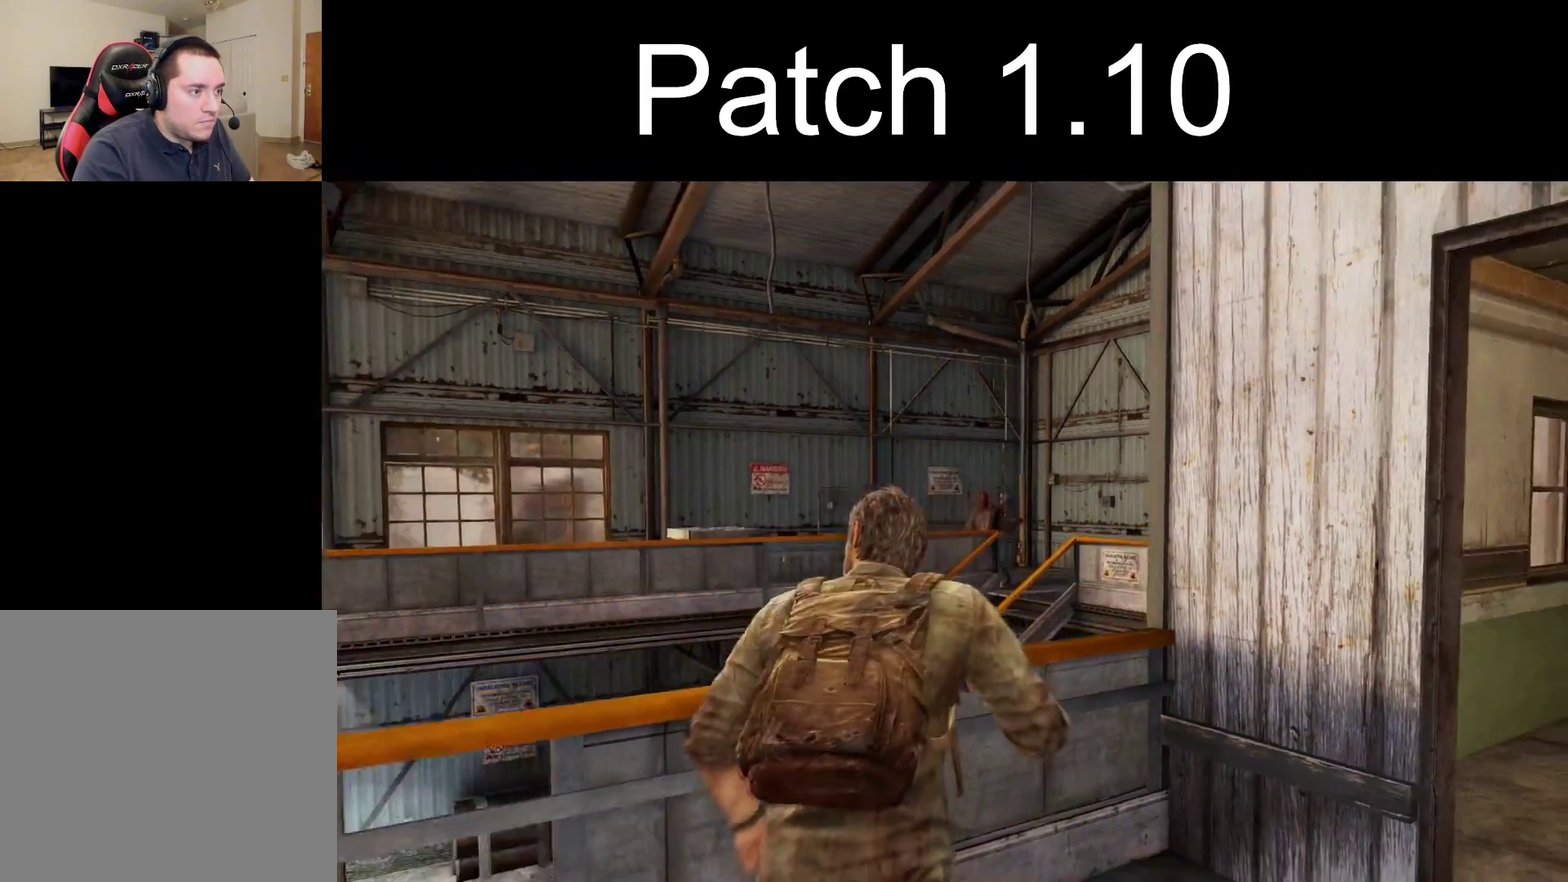
Gameplay with a controller (PlayStation layout); each line is a JSON object with the inputs held at the frame after it (dt_ms = milliseconds from this image to that frame). "events" lists button and stick changes between this image and that frame as [ms after this image, input, new state], when the widget could be followed in between.
{"dt_ms": 400, "buttons": ["L1"], "left_stick": "up", "right_stick": "center", "events": [[233, "right_stick", "center"], [250, "L1", "down"], [267, "left_stick", "up"]]}
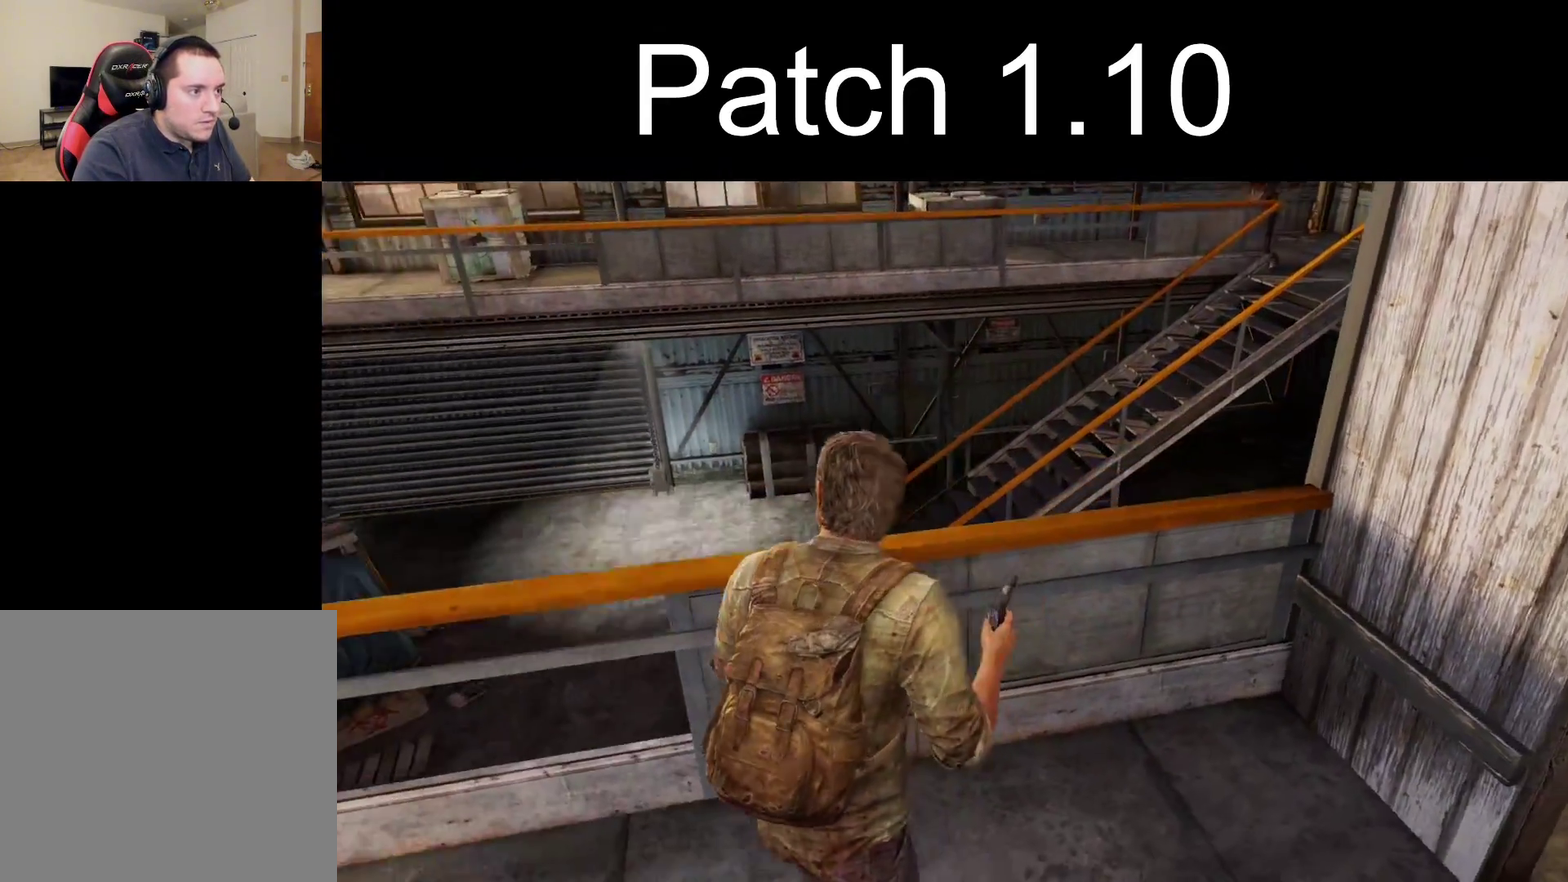
{"dt_ms": 300, "buttons": ["L1"], "left_stick": "up-left", "right_stick": "center", "events": [[17, "right_stick", "up-right"], [267, "right_stick", "center"], [283, "left_stick", "up-left"]]}
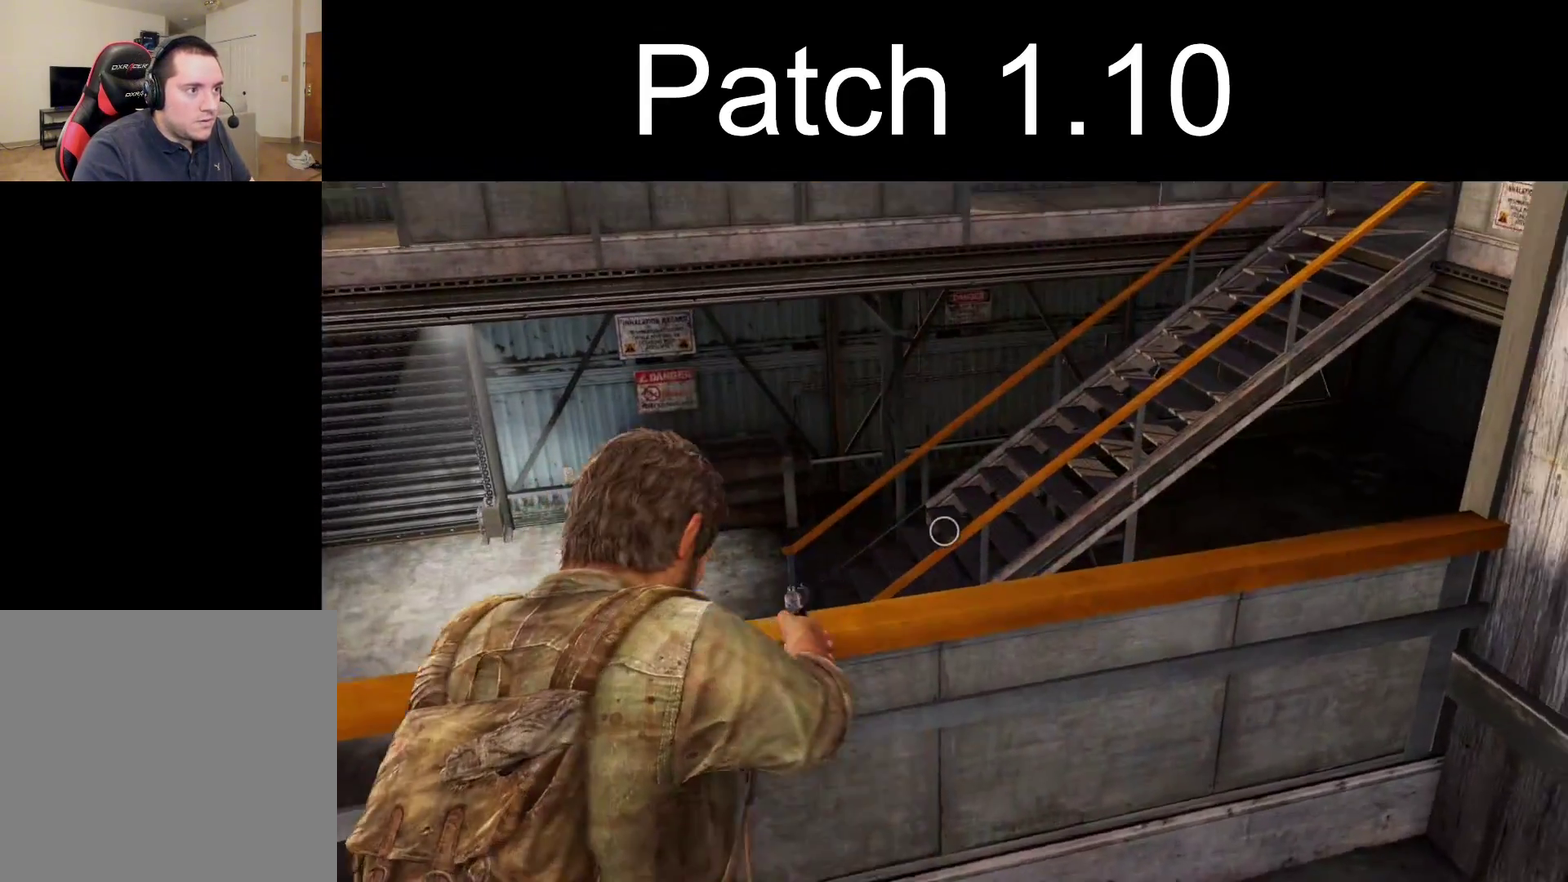
{"dt_ms": 500, "buttons": ["L1"], "left_stick": "center", "right_stick": "up-right", "events": [[267, "left_stick", "center"], [333, "right_stick", "right"], [433, "right_stick", "up-right"]]}
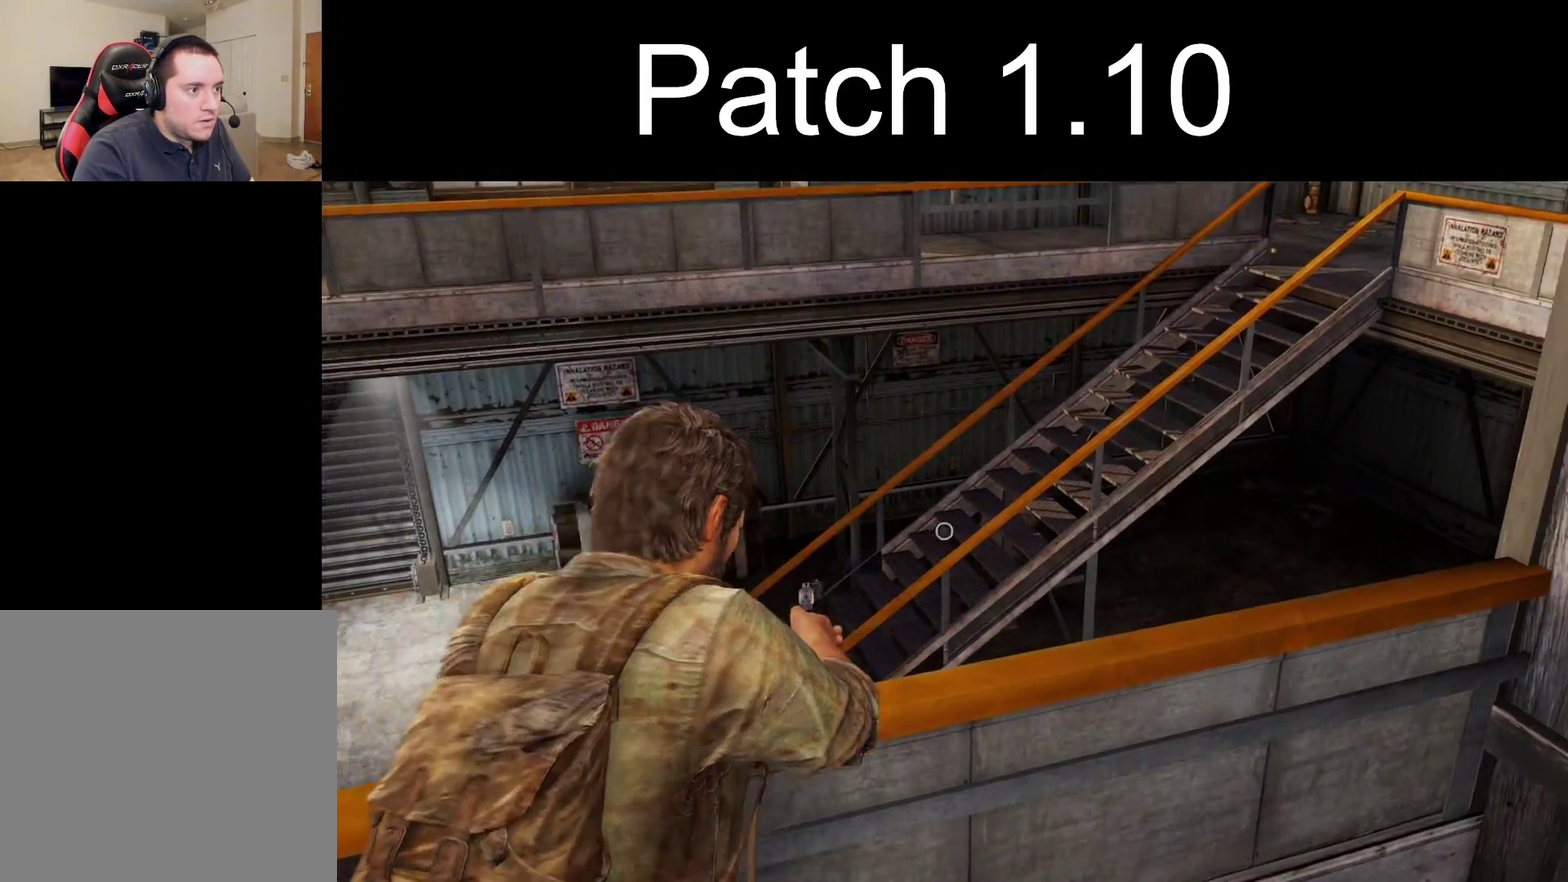
{"dt_ms": 300, "buttons": ["L1"], "left_stick": "center", "right_stick": "center"}
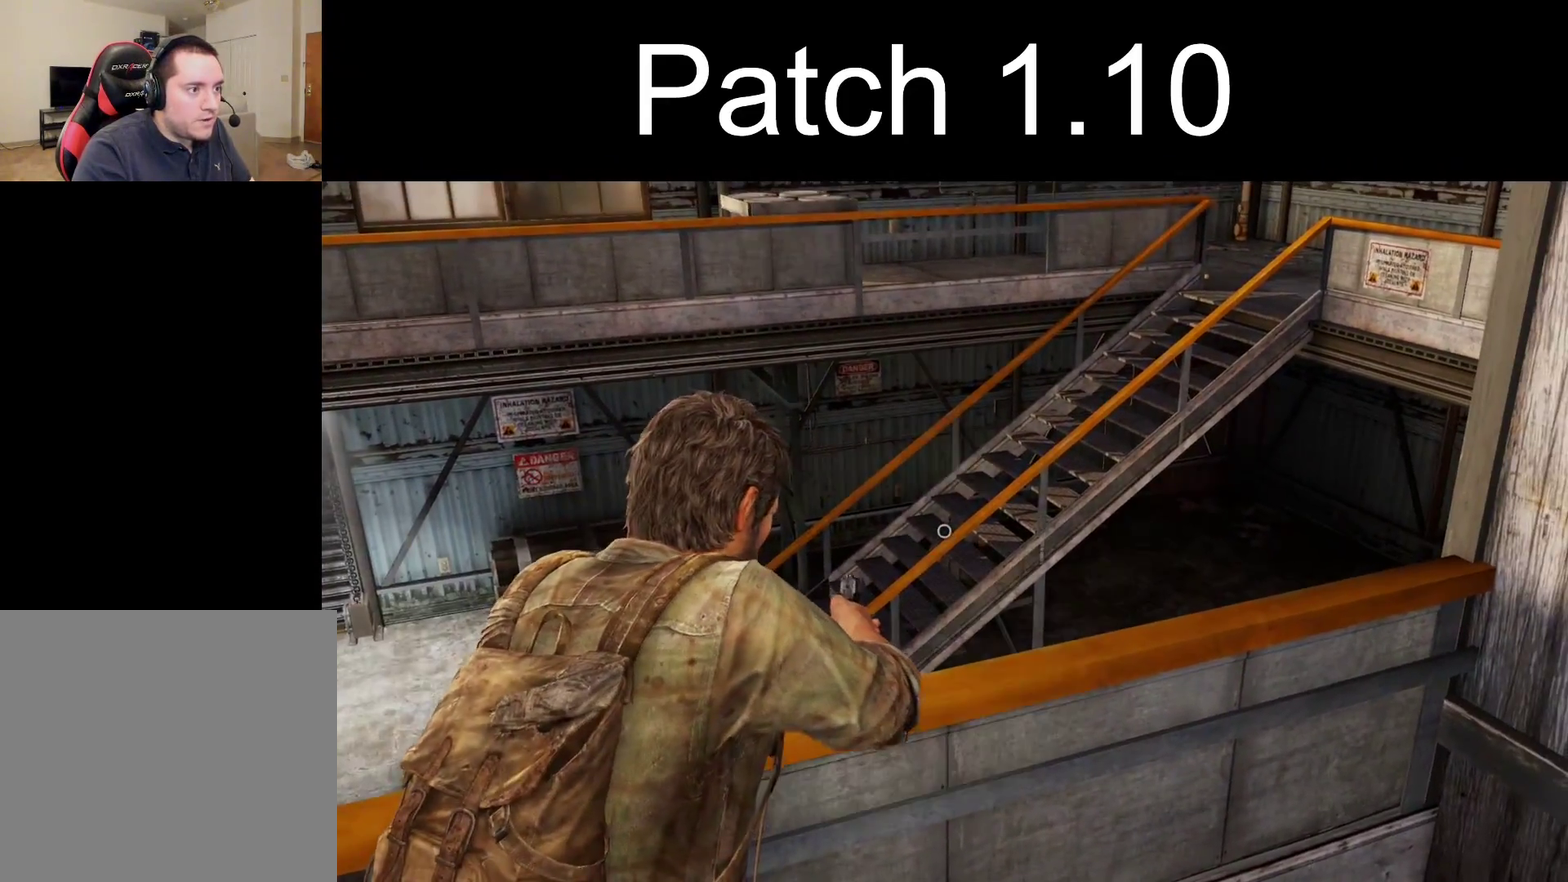
{"dt_ms": 600, "buttons": [], "left_stick": "center", "right_stick": "center", "events": [[400, "L1", "up"], [483, "CIRCLE", "down"], [567, "CIRCLE", "up"]]}
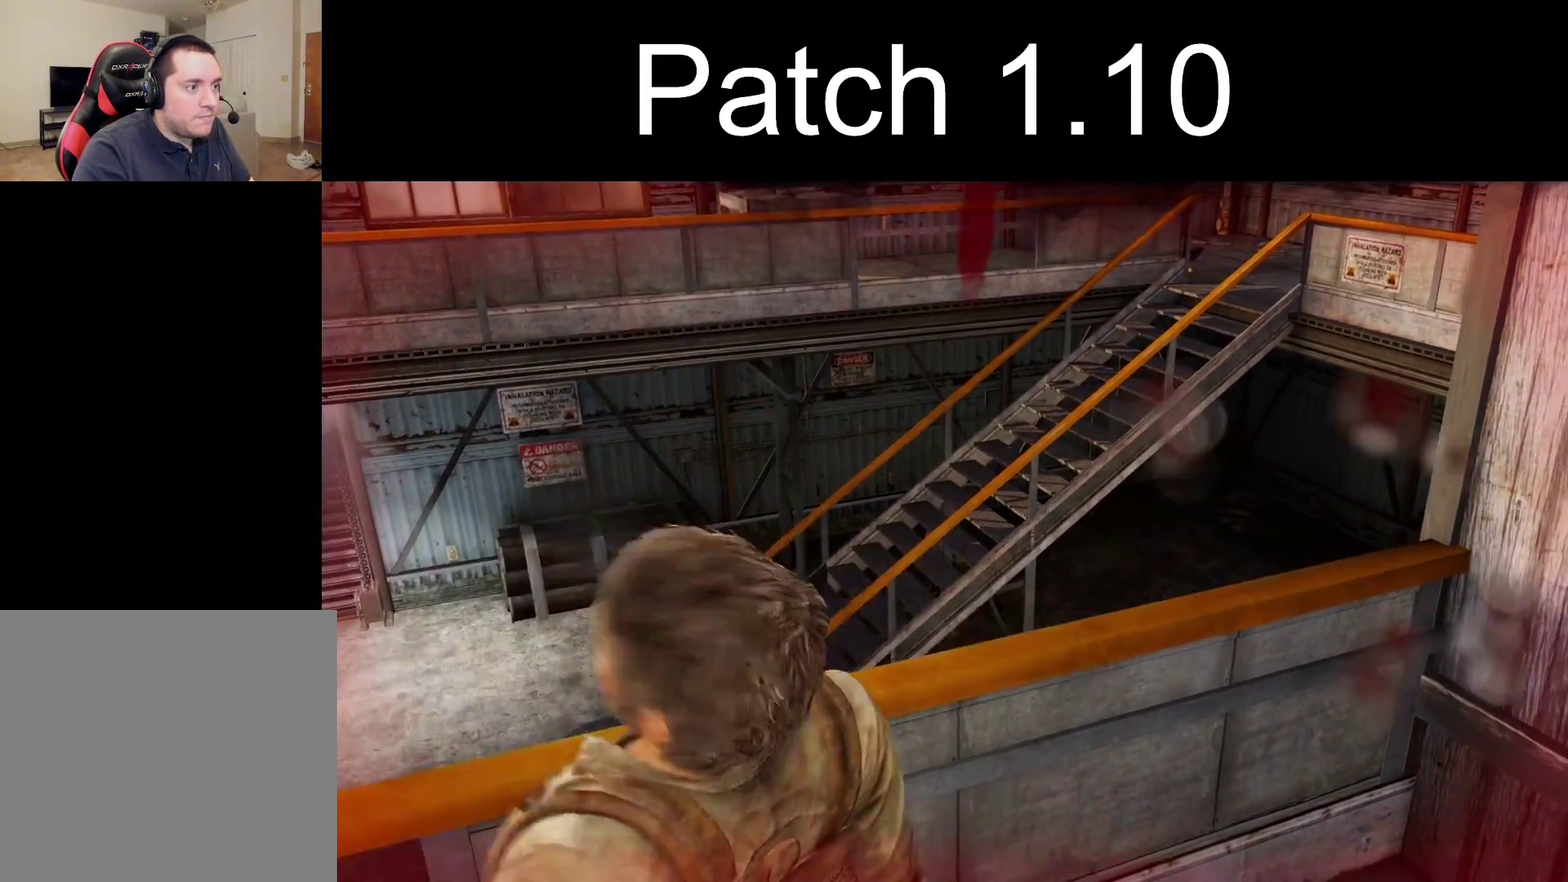
{"dt_ms": 600, "buttons": [], "left_stick": "up-right", "right_stick": "center", "events": [[133, "left_stick", "up"], [417, "left_stick", "up-right"]]}
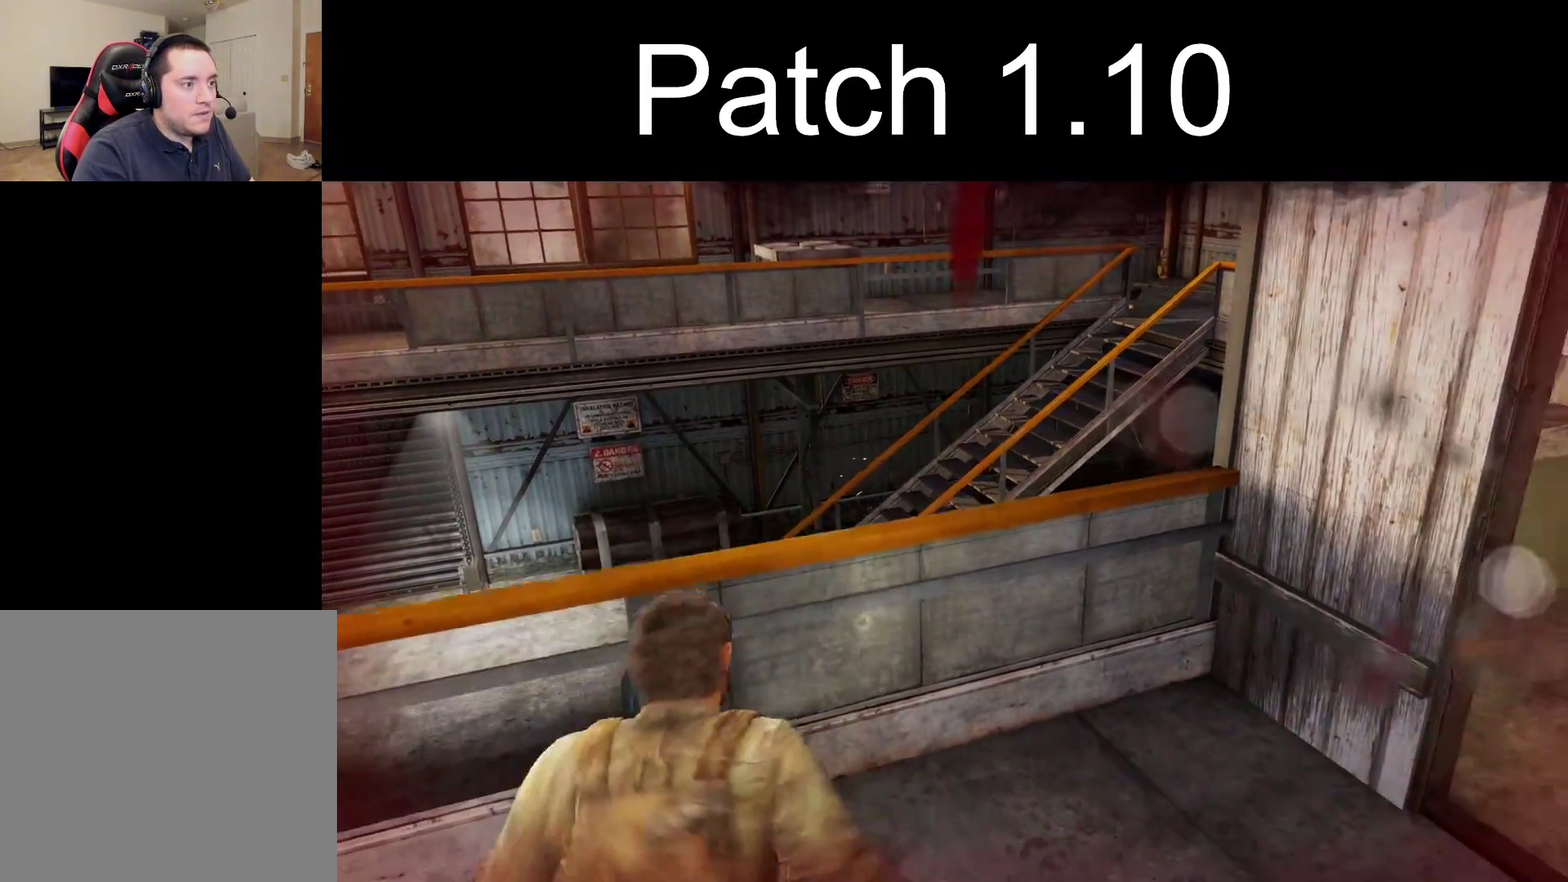
{"dt_ms": 300, "buttons": ["CIRCLE"], "left_stick": "up", "right_stick": "center", "events": [[117, "left_stick", "up"], [283, "CIRCLE", "down"]]}
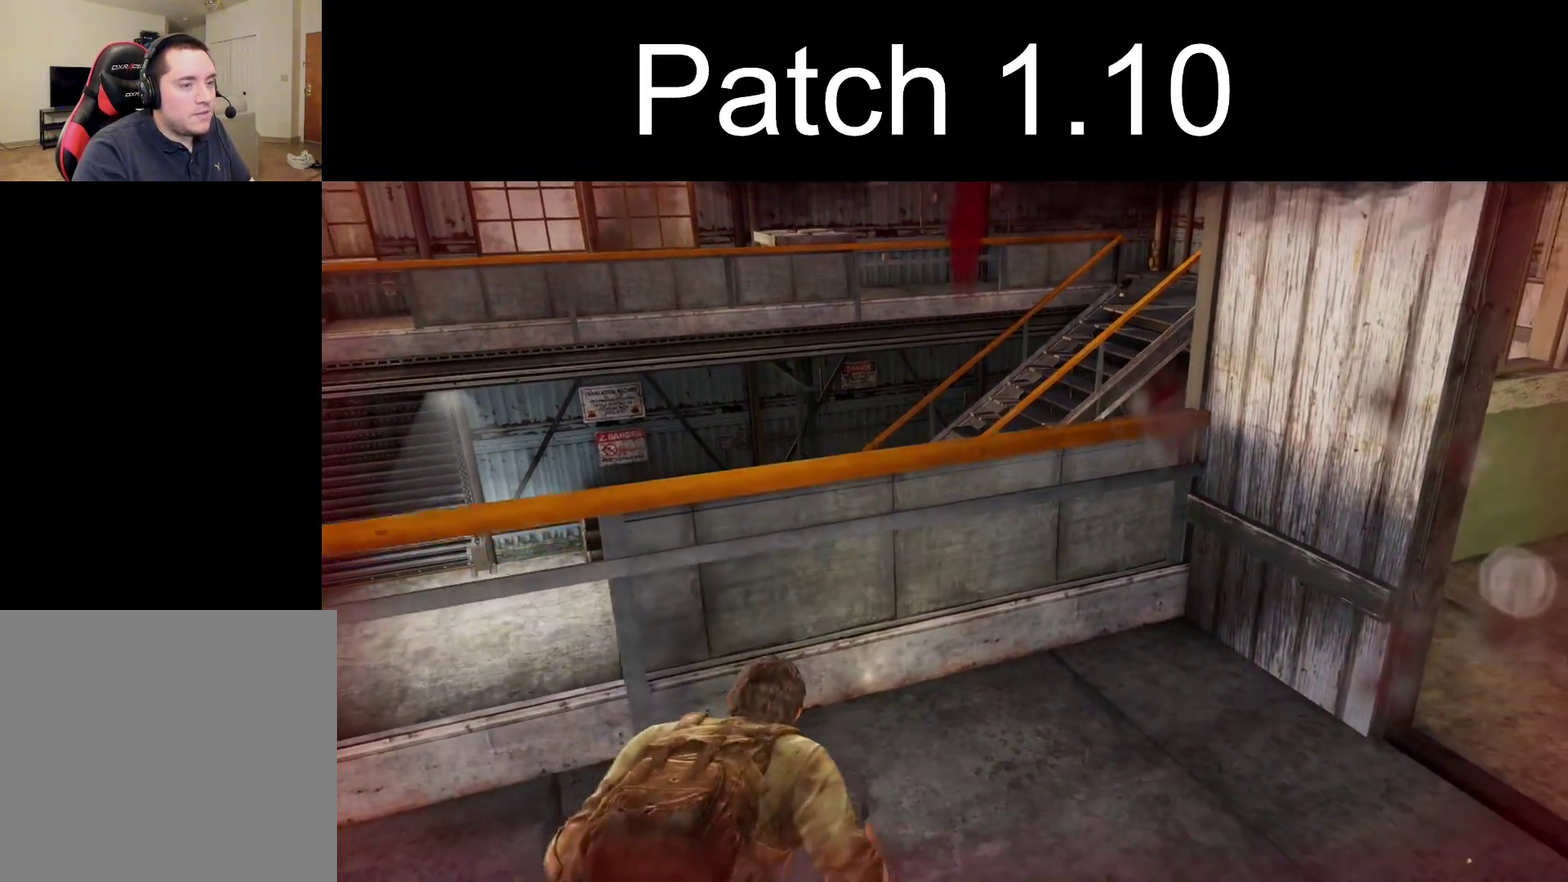
{"dt_ms": 400, "buttons": ["L1"], "left_stick": "up", "right_stick": "center", "events": [[100, "CIRCLE", "up"], [333, "L1", "down"]]}
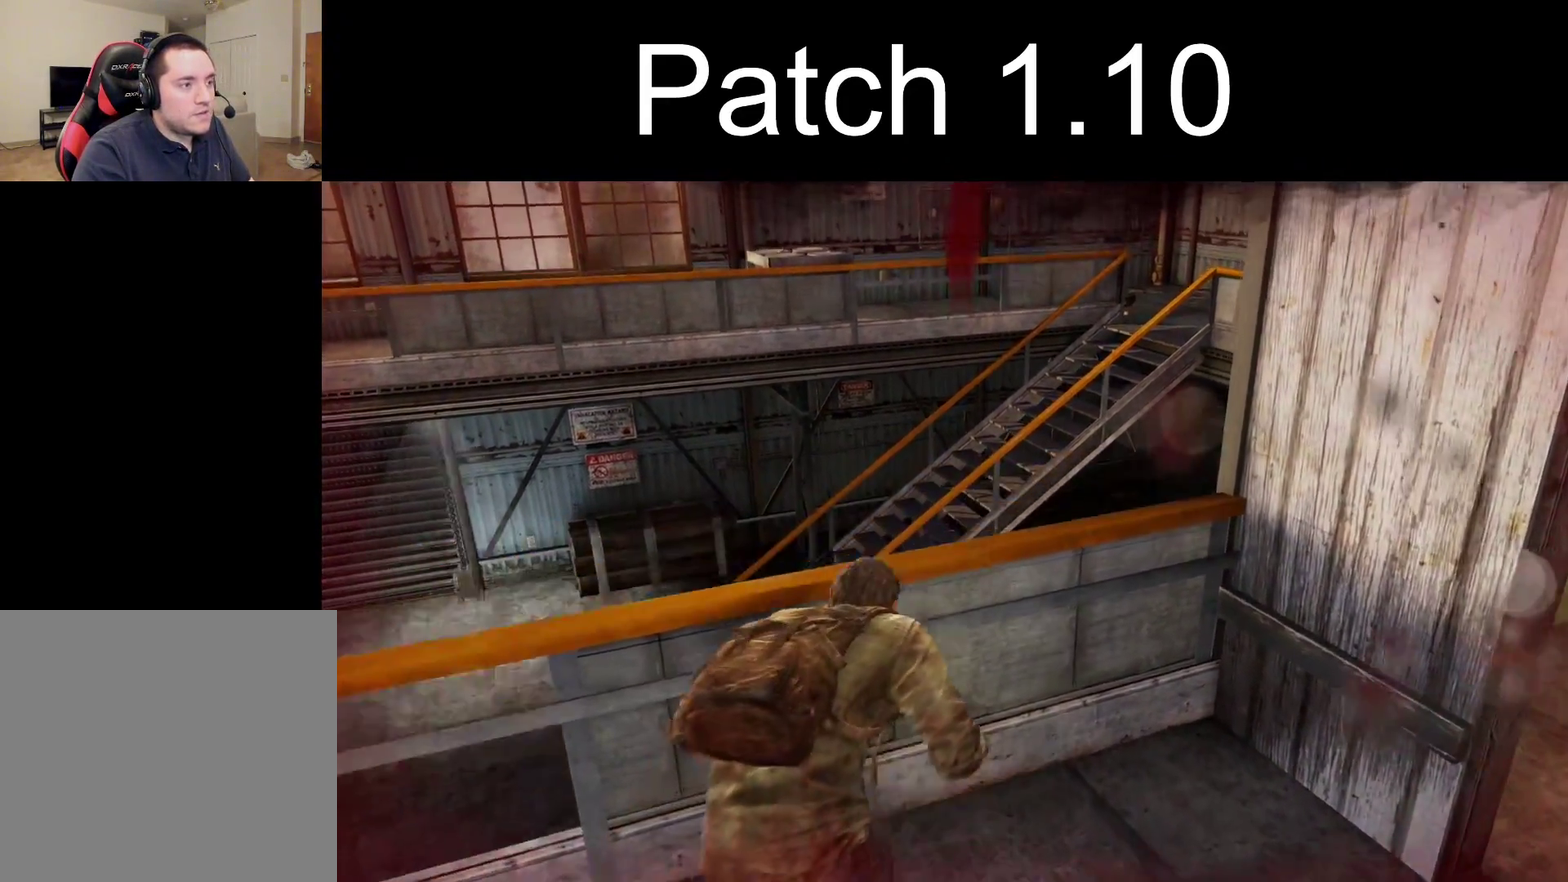
{"dt_ms": 400, "buttons": ["L1"], "left_stick": "center", "right_stick": "center", "events": [[167, "right_stick", "right"], [217, "left_stick", "center"], [250, "right_stick", "up-right"], [333, "right_stick", "center"]]}
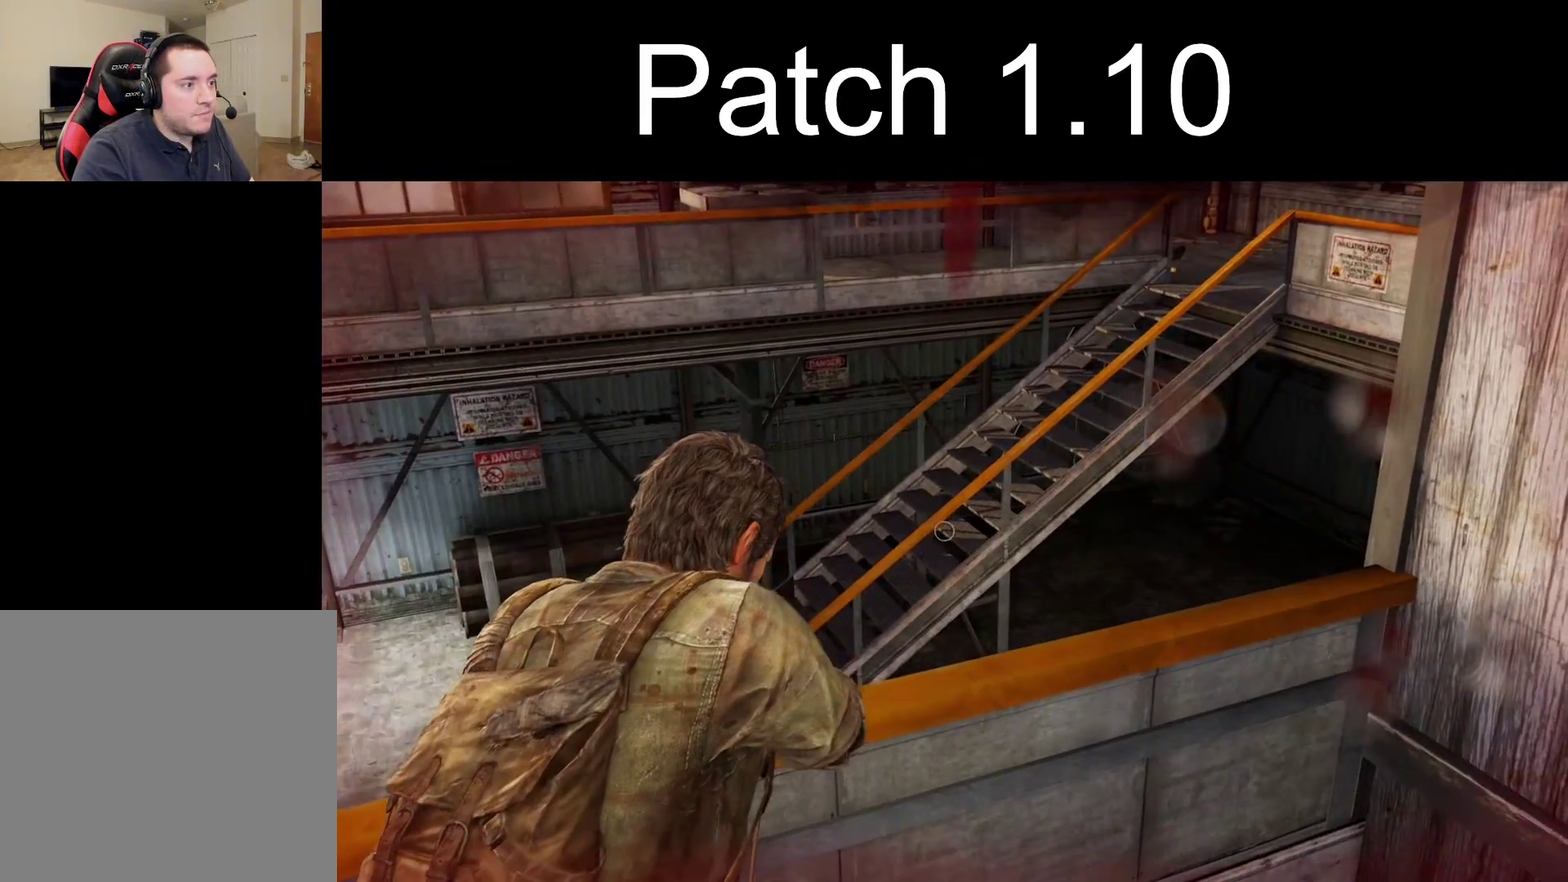
{"dt_ms": 400, "buttons": ["L1"], "left_stick": "center", "right_stick": "up-left", "events": [[217, "right_stick", "up-left"]]}
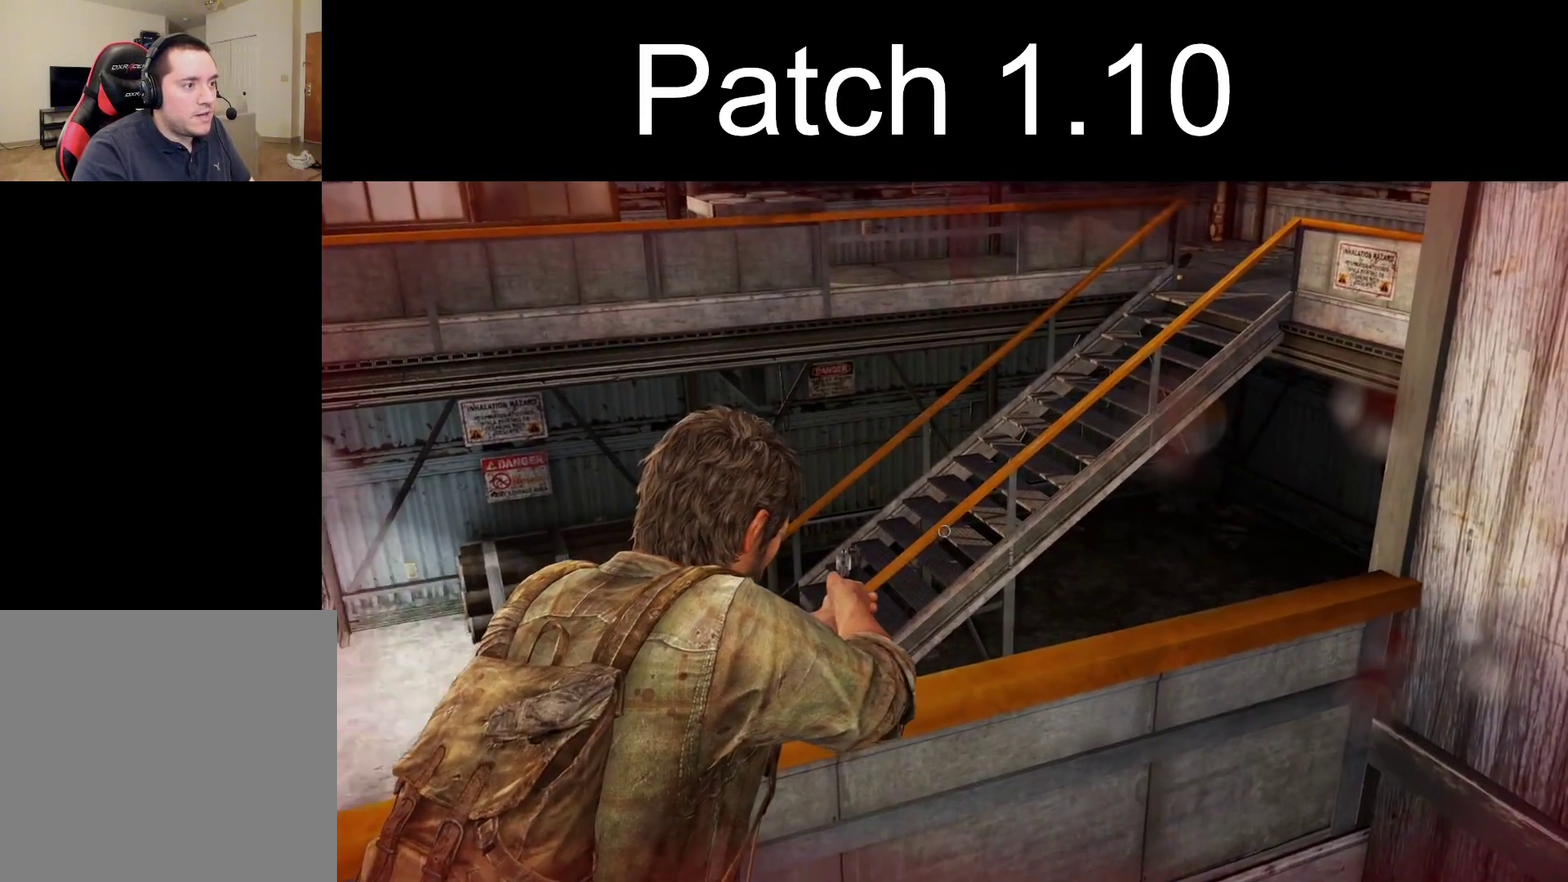
{"dt_ms": 300, "buttons": ["L1", "R1"], "left_stick": "center", "right_stick": "left", "events": [[200, "right_stick", "left"], [233, "R1", "down"]]}
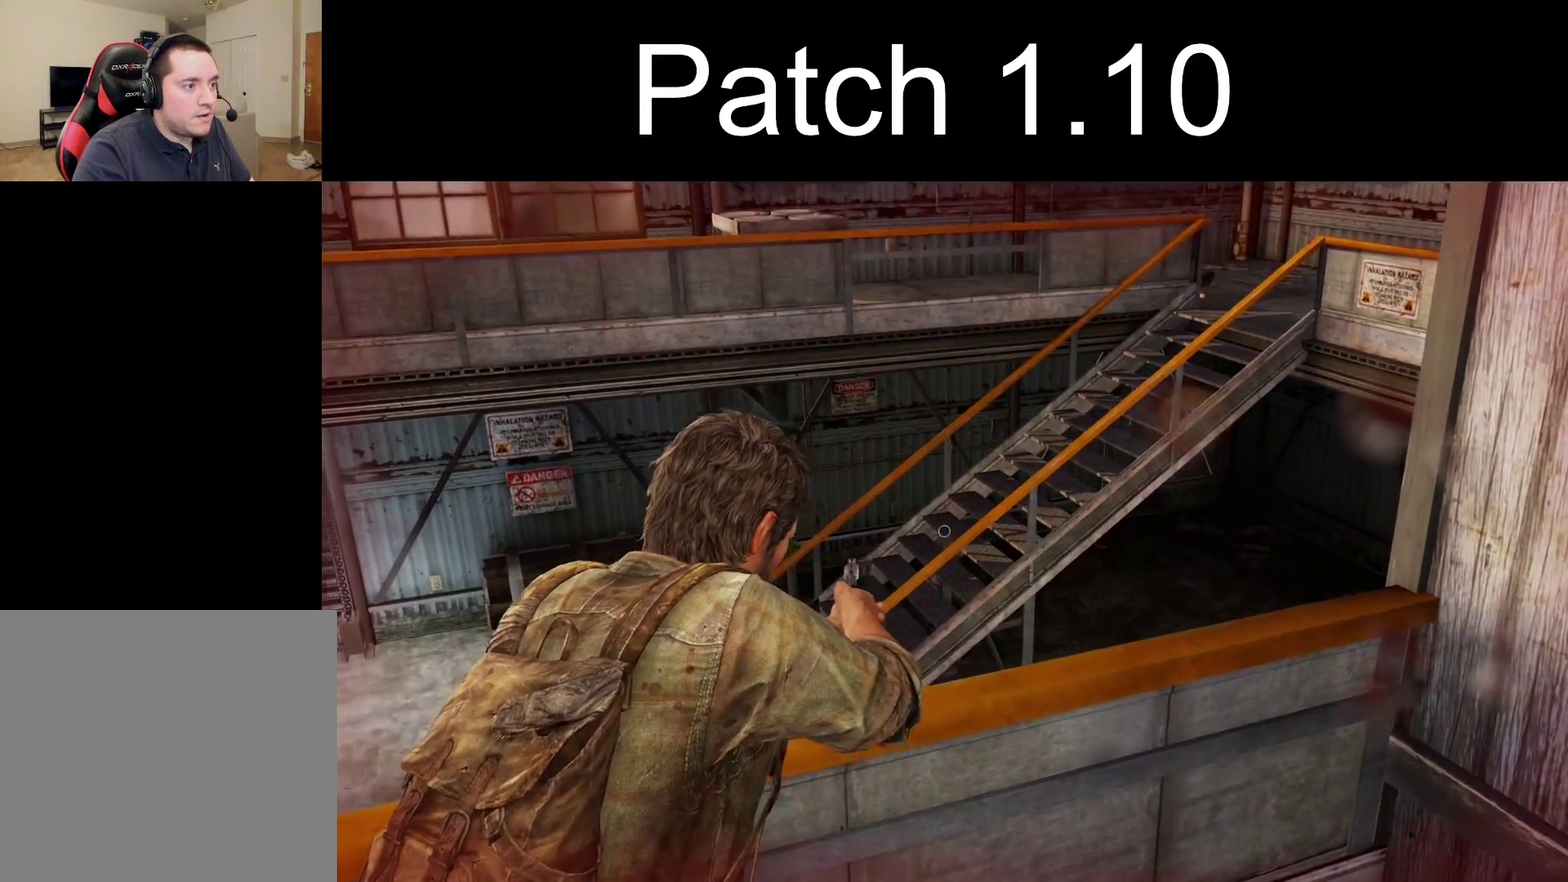
{"dt_ms": 800, "buttons": ["L1"], "left_stick": "center", "right_stick": "right", "events": [[67, "R1", "up"], [67, "right_stick", "center"], [683, "right_stick", "down-right"], [767, "right_stick", "right"]]}
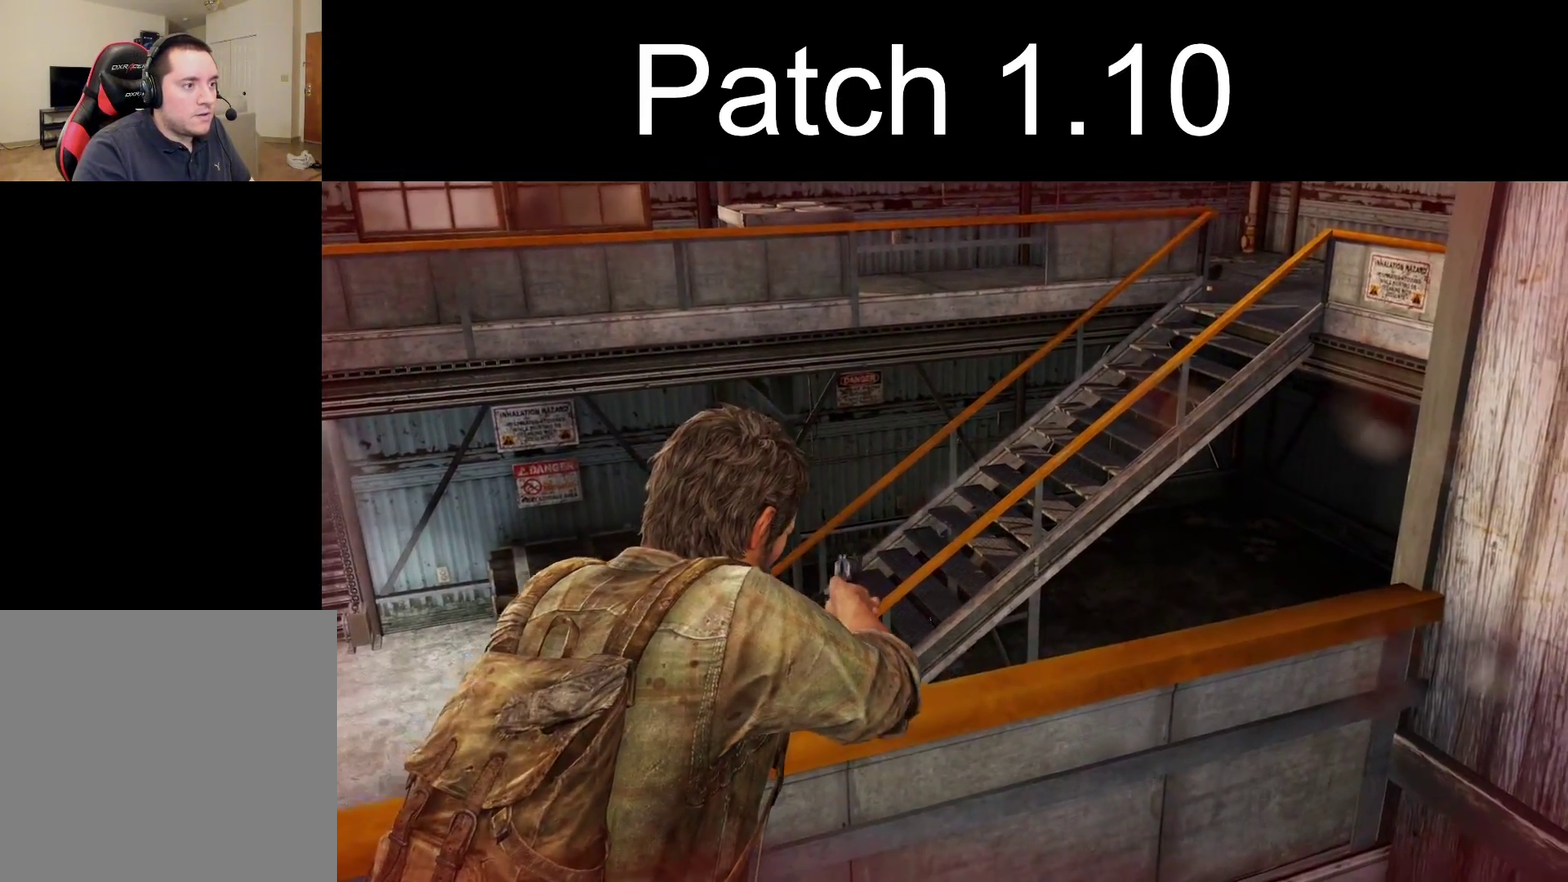
{"dt_ms": 400, "buttons": ["L1"], "left_stick": "center", "right_stick": "center", "events": [[33, "right_stick", "center"]]}
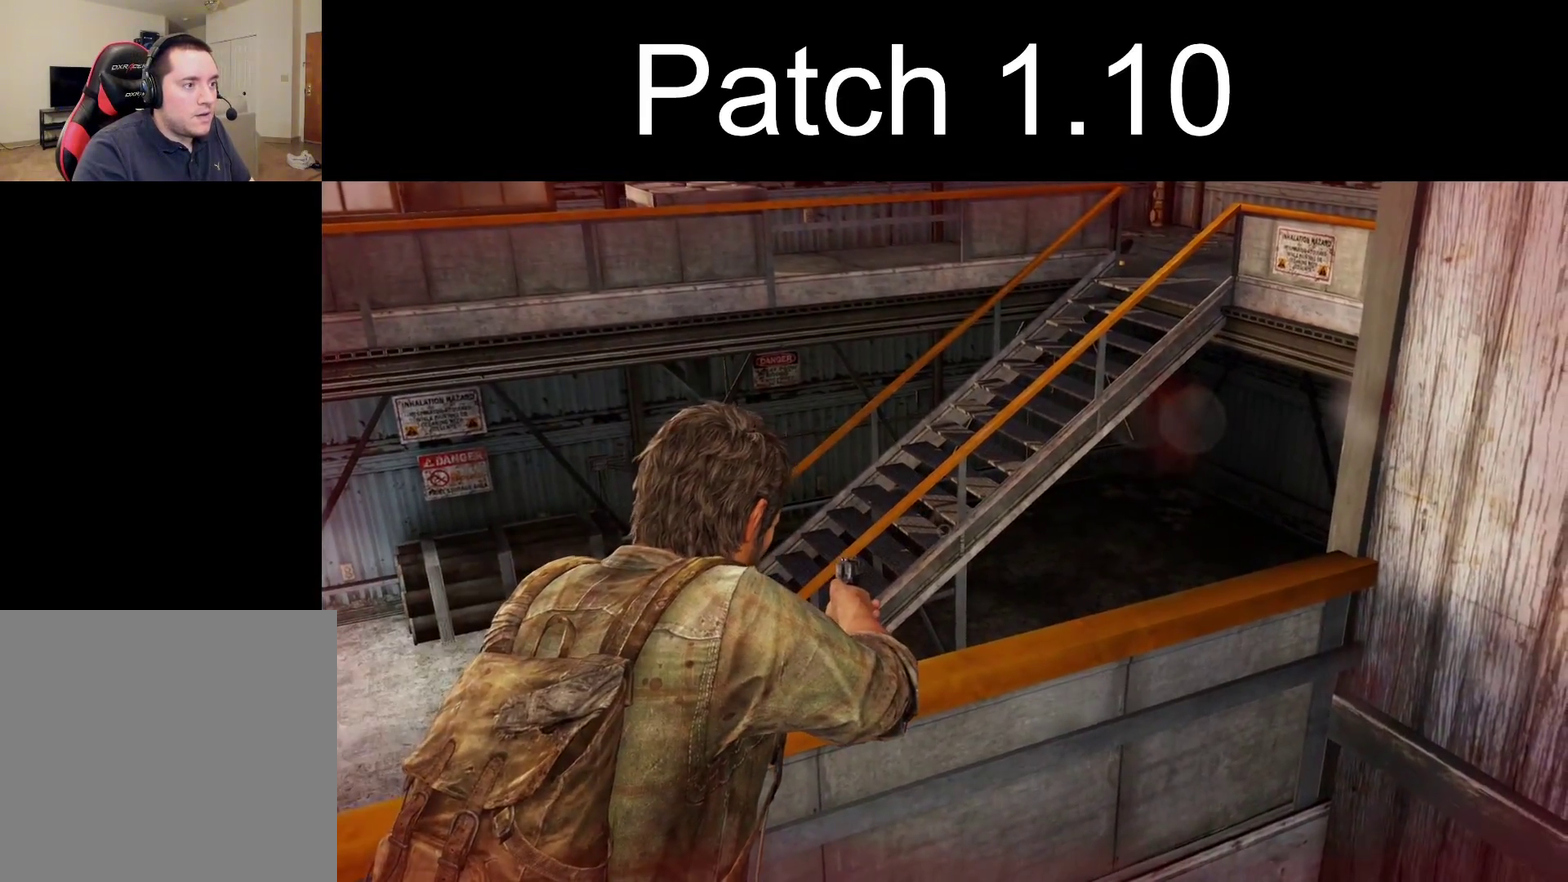
{"dt_ms": 500, "buttons": ["L1"], "left_stick": "center", "right_stick": "center", "events": []}
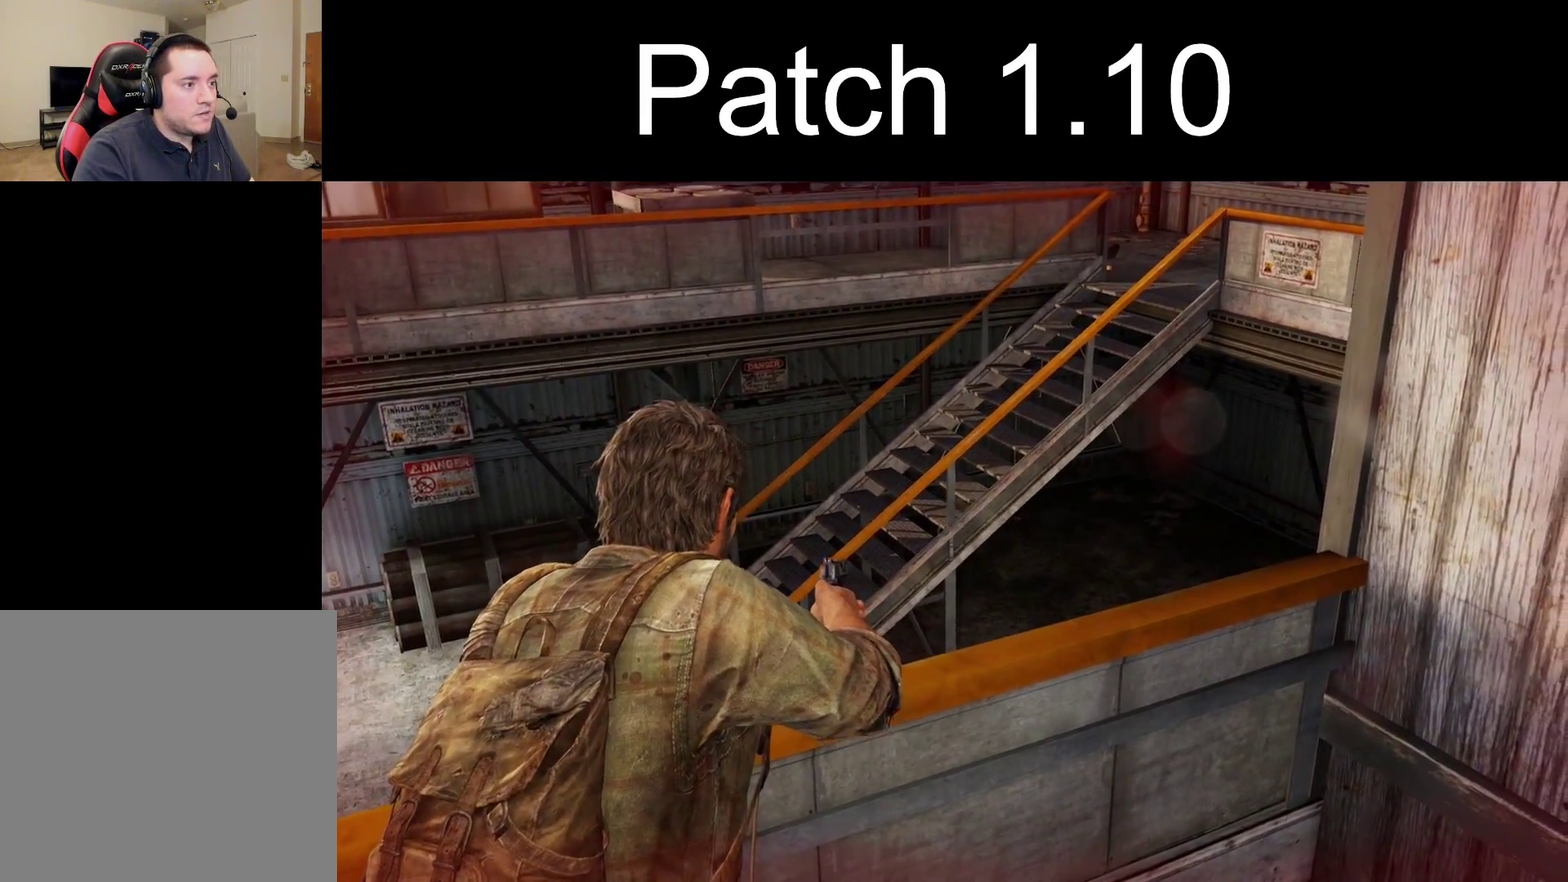
{"dt_ms": 300, "buttons": ["CIRCLE"], "left_stick": "down-right", "right_stick": "center", "events": [[33, "L1", "up"], [50, "left_stick", "down-right"], [217, "CIRCLE", "down"]]}
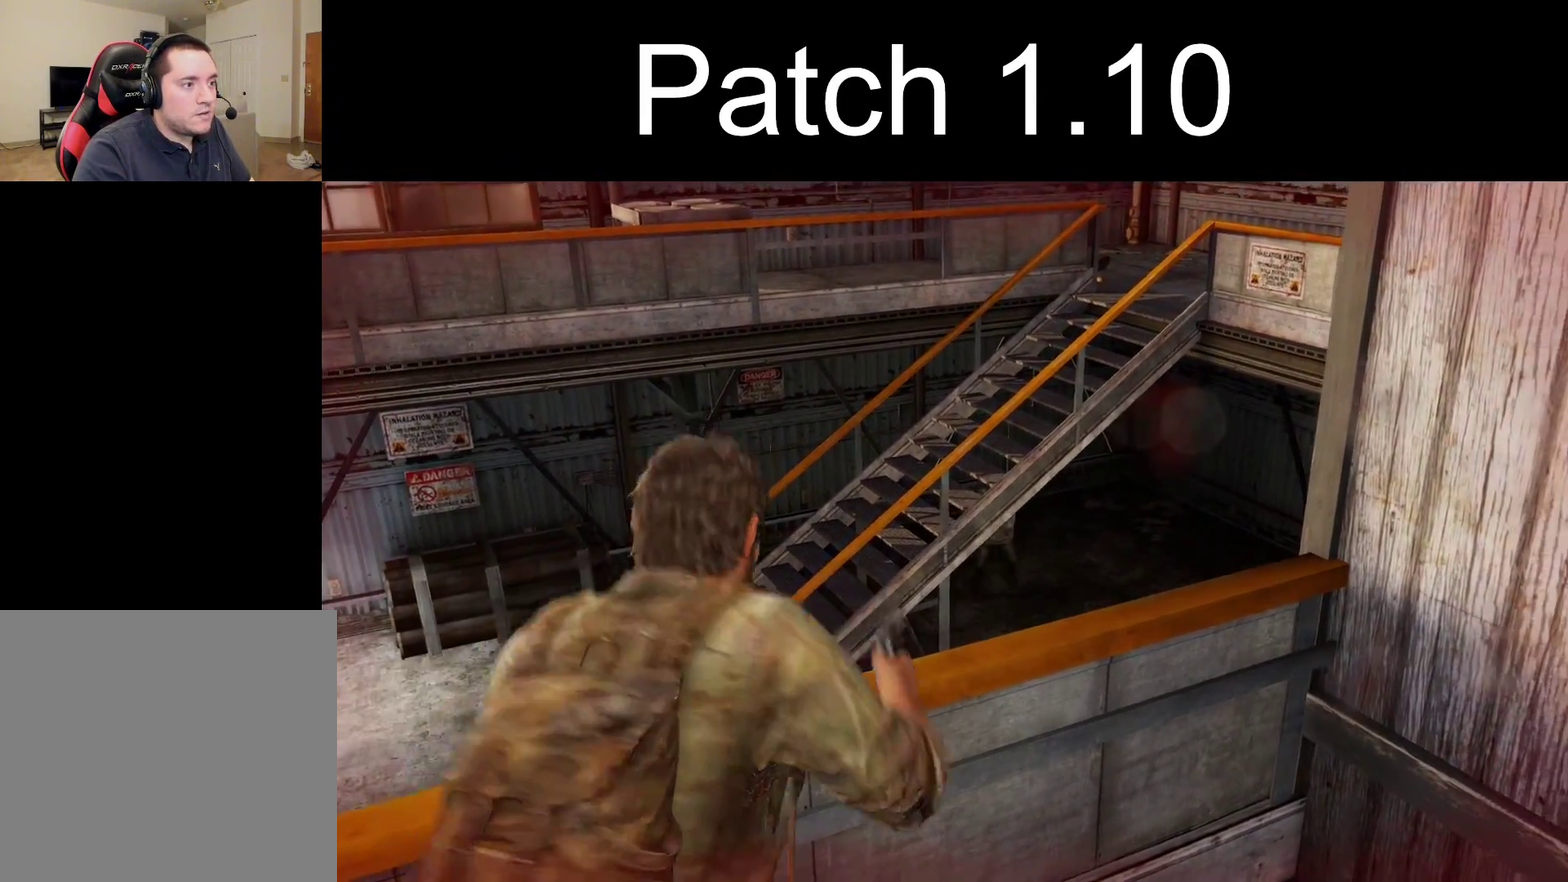
{"dt_ms": 300, "buttons": [], "left_stick": "down", "right_stick": "center", "events": [[33, "CIRCLE", "up"], [200, "left_stick", "down"]]}
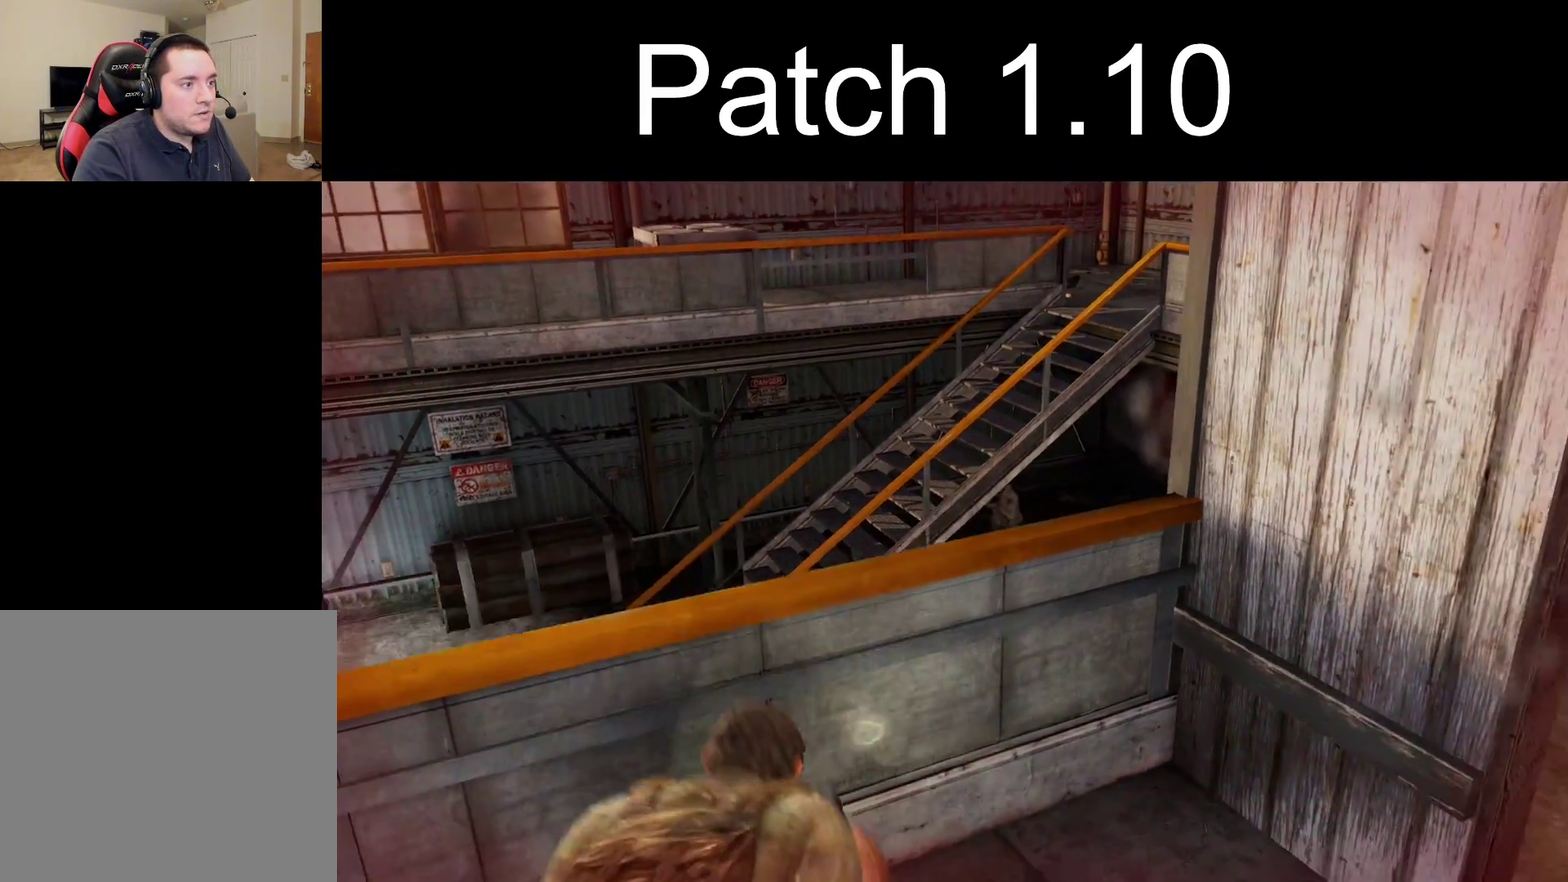
{"dt_ms": 300, "buttons": [], "left_stick": "up", "right_stick": "center", "events": [[33, "left_stick", "down-left"], [150, "left_stick", "left"], [250, "left_stick", "up-left"], [300, "left_stick", "up"]]}
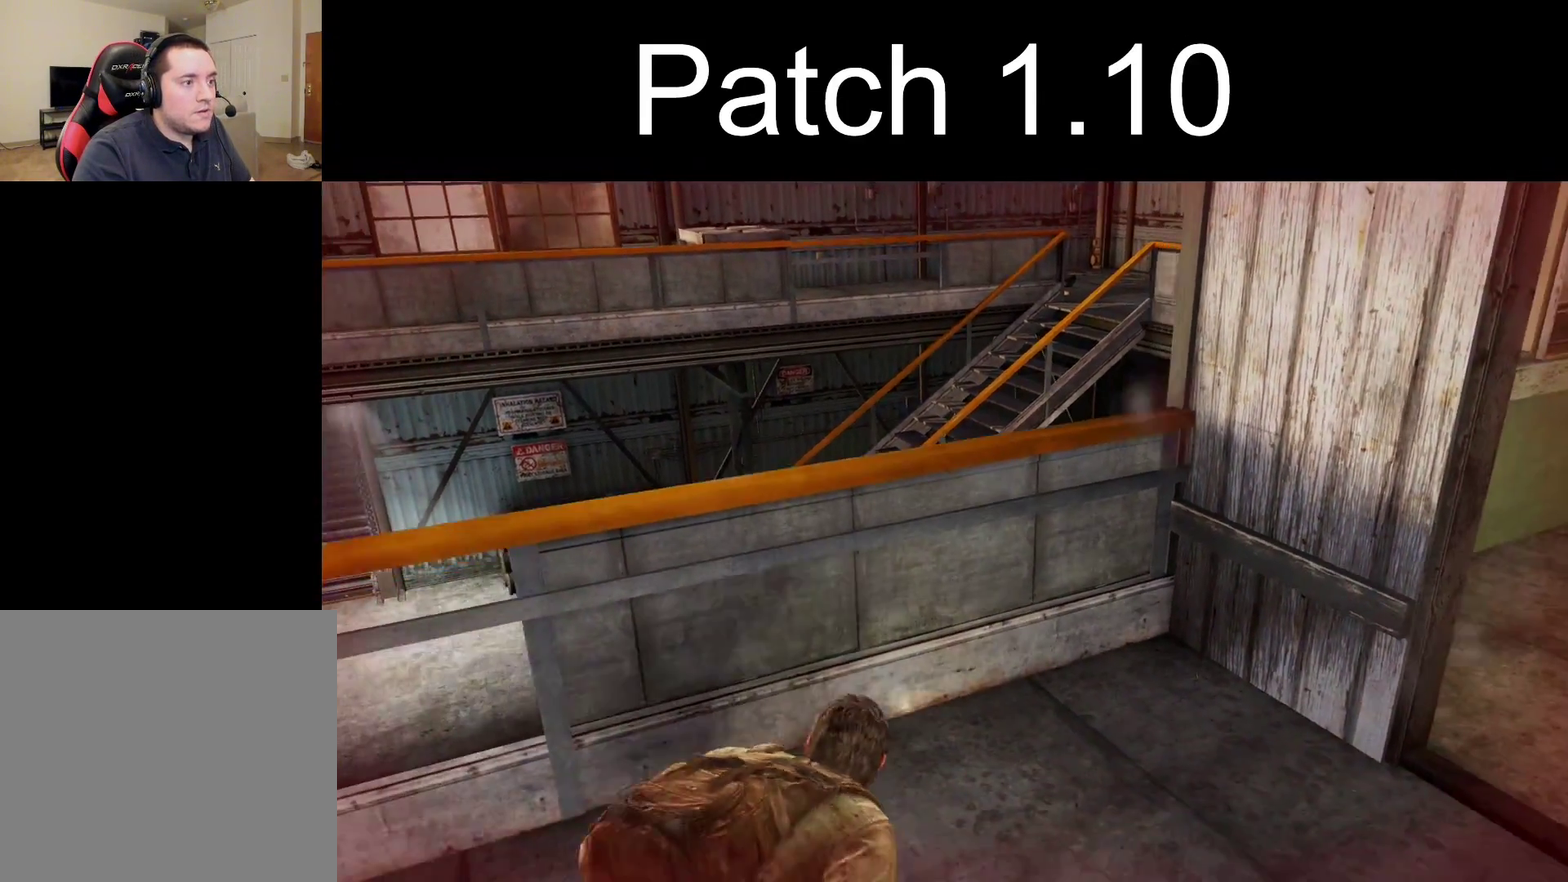
{"dt_ms": 300, "buttons": [], "left_stick": "center", "right_stick": "center", "events": [[117, "left_stick", "up-right"], [233, "left_stick", "right"], [283, "left_stick", "center"]]}
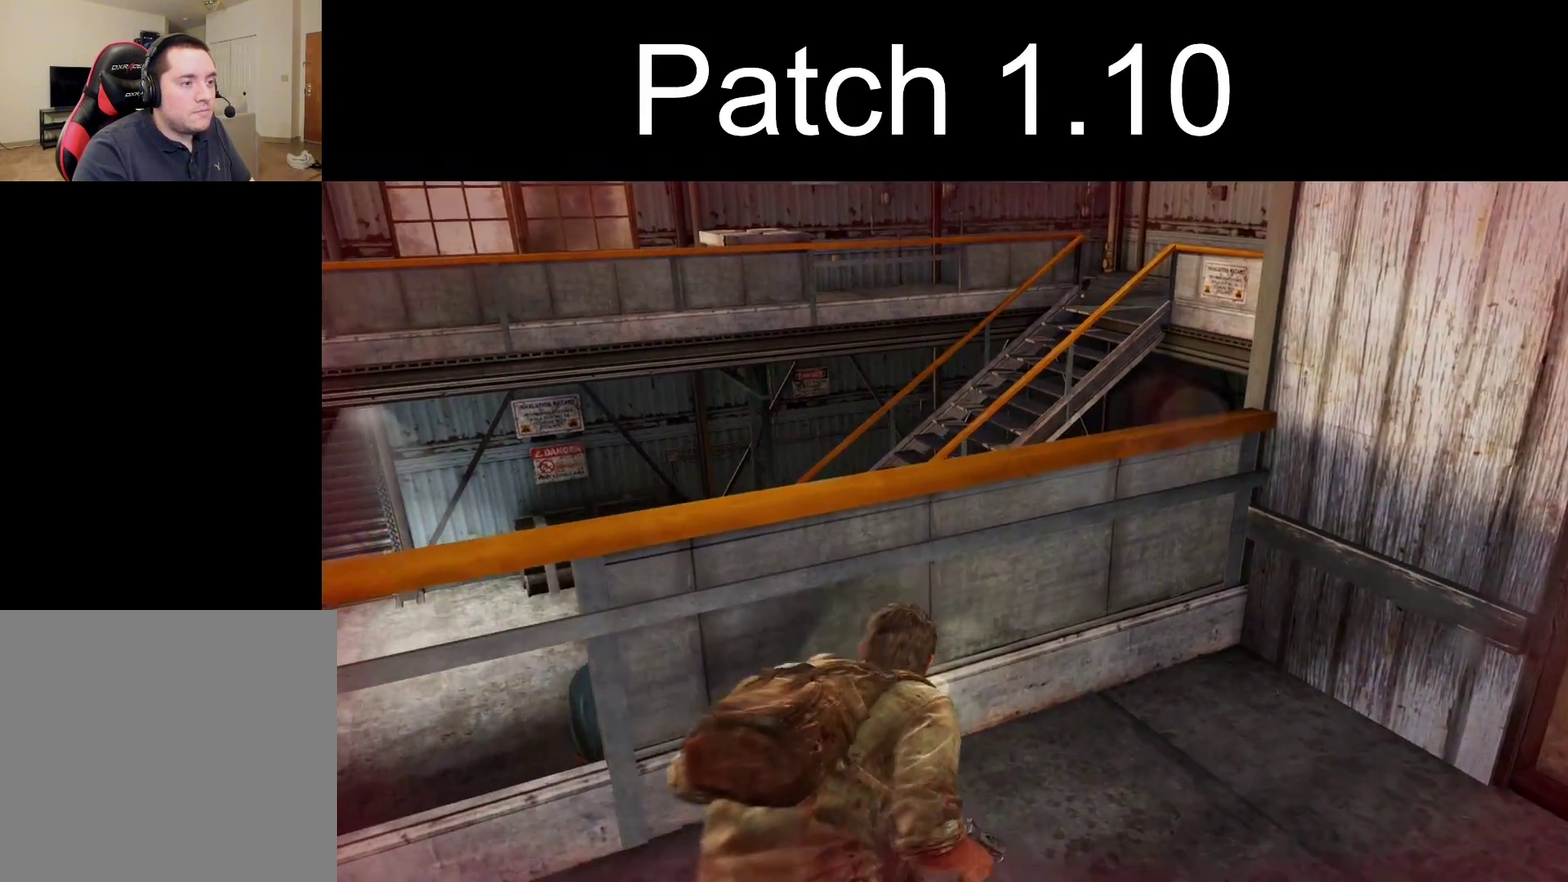
{"dt_ms": 300, "buttons": [], "left_stick": "center", "right_stick": "center", "events": [[83, "START", "down"], [200, "START", "up"]]}
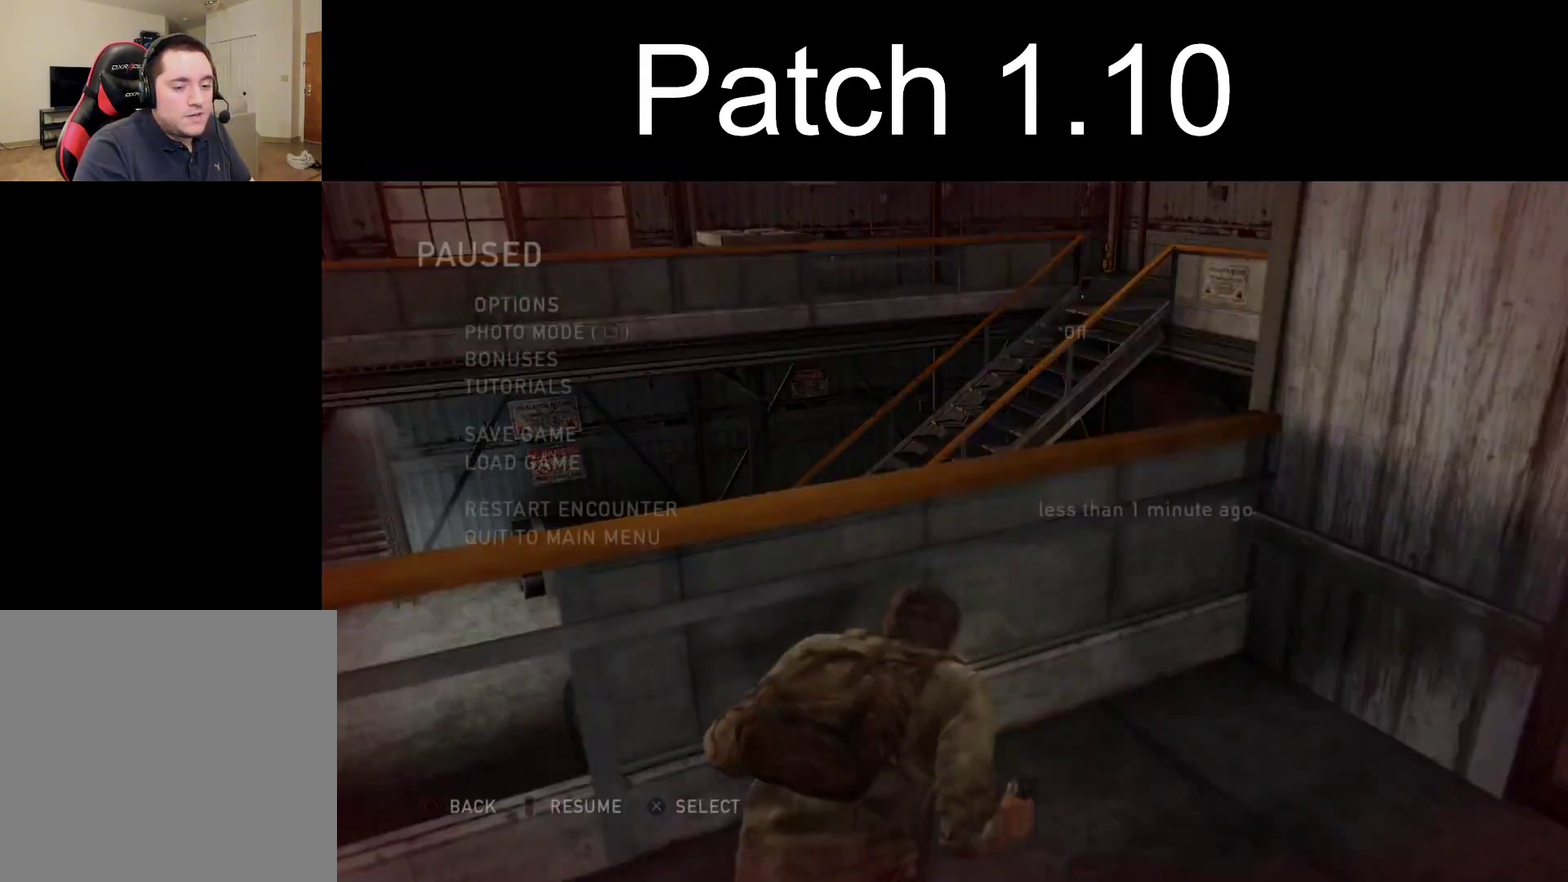
{"dt_ms": 300, "buttons": ["DPAD_UP"], "left_stick": "center", "right_stick": "center", "events": [[133, "DPAD_UP", "down"], [200, "DPAD_UP", "up"], [267, "DPAD_UP", "down"]]}
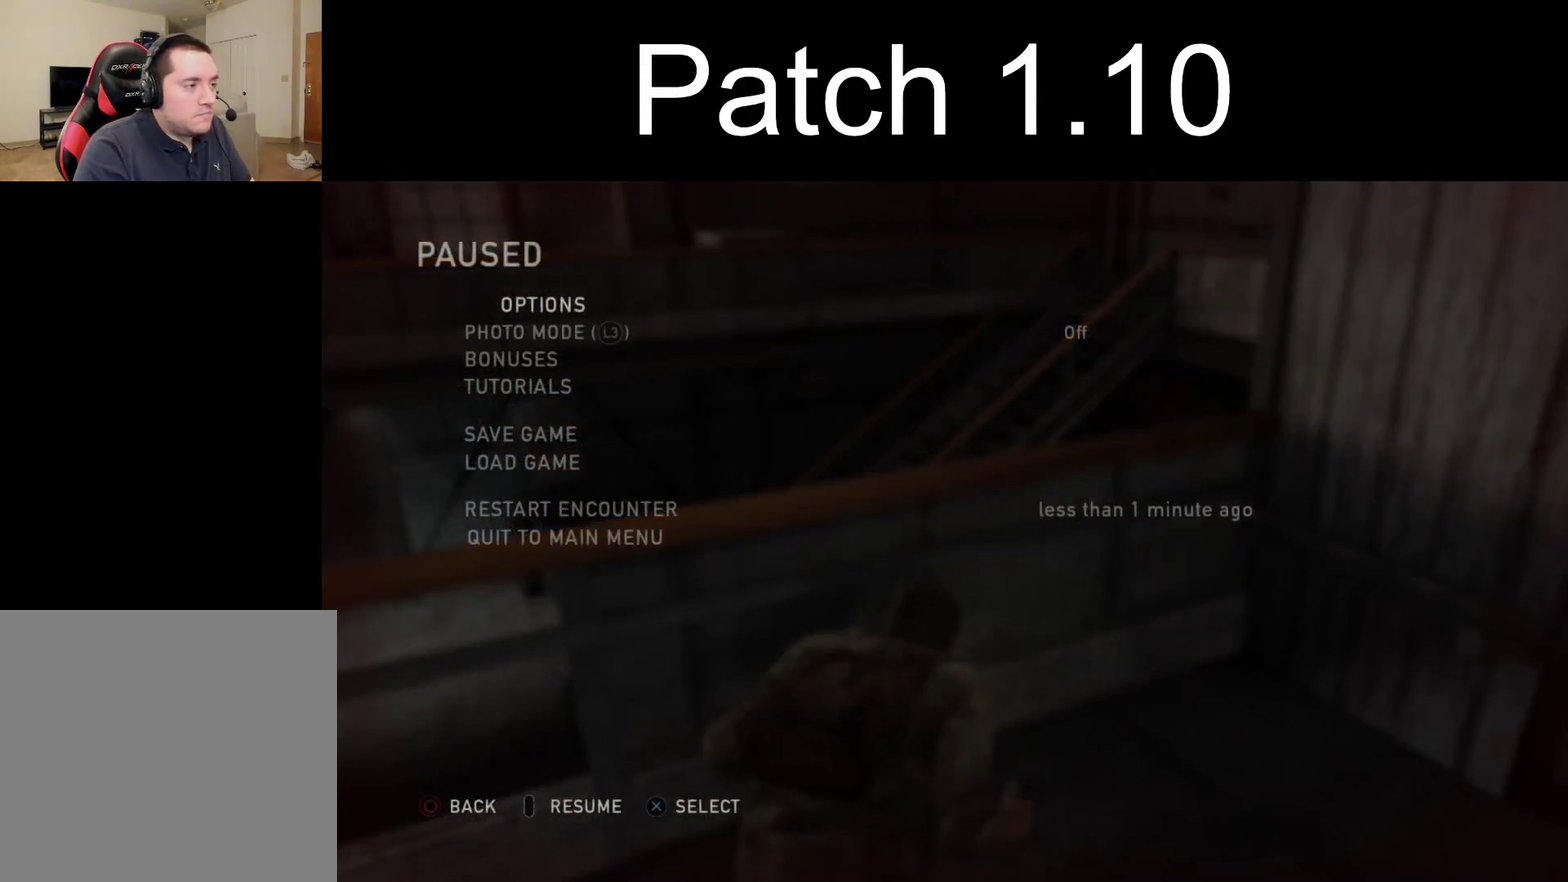
{"dt_ms": 600, "buttons": ["DPAD_LEFT"], "left_stick": "center", "right_stick": "center", "events": [[50, "CROSS", "down"], [83, "DPAD_UP", "up"], [167, "CROSS", "up"], [583, "DPAD_LEFT", "down"]]}
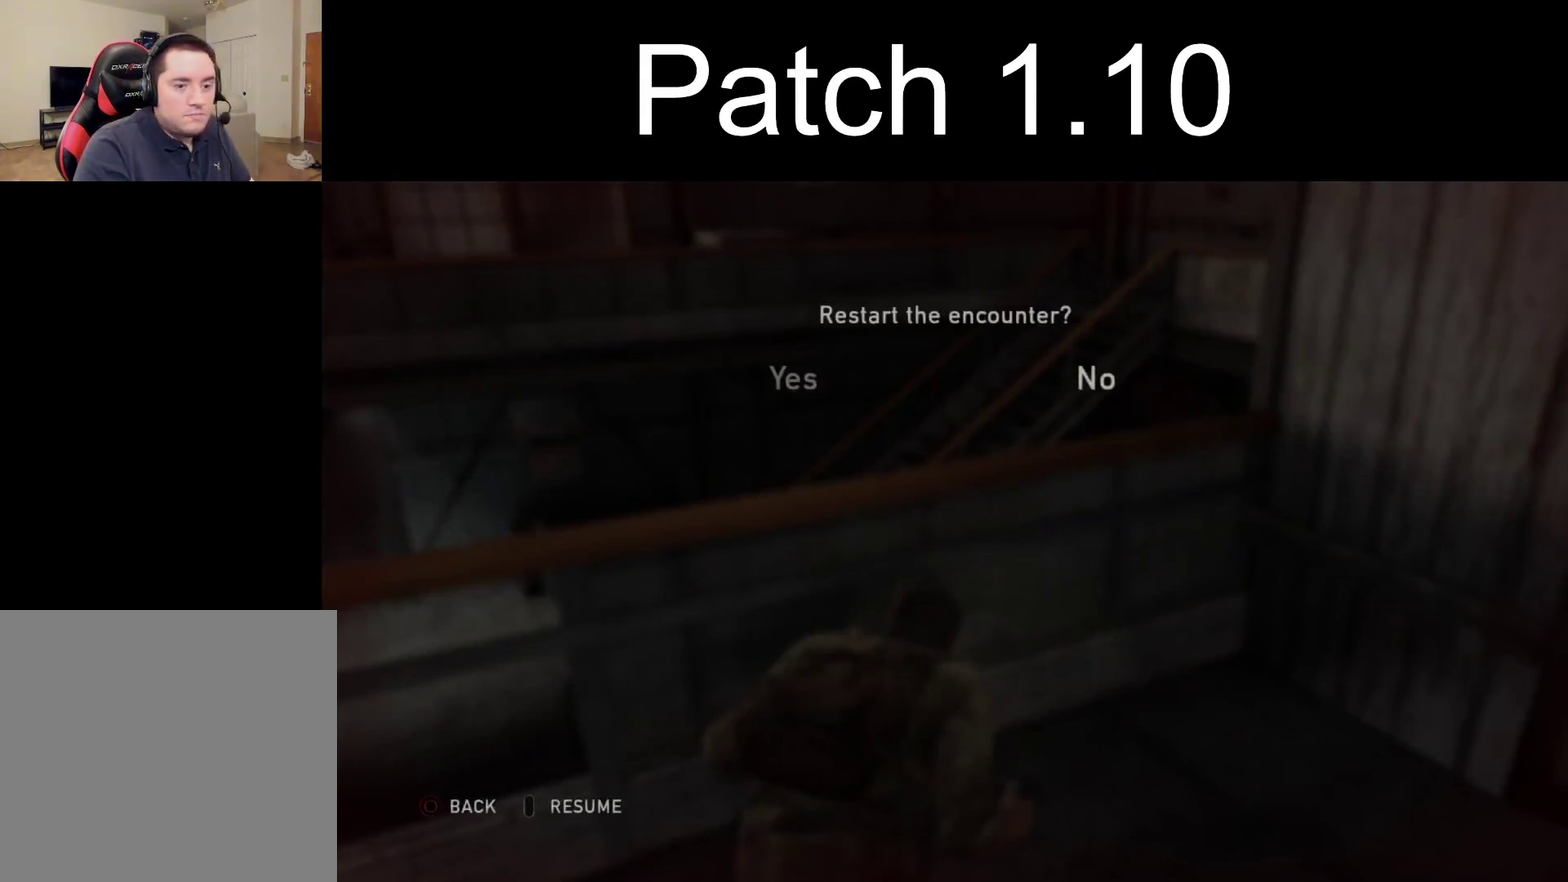
{"dt_ms": 600, "buttons": [], "left_stick": "center", "right_stick": "center", "events": [[117, "DPAD_LEFT", "up"]]}
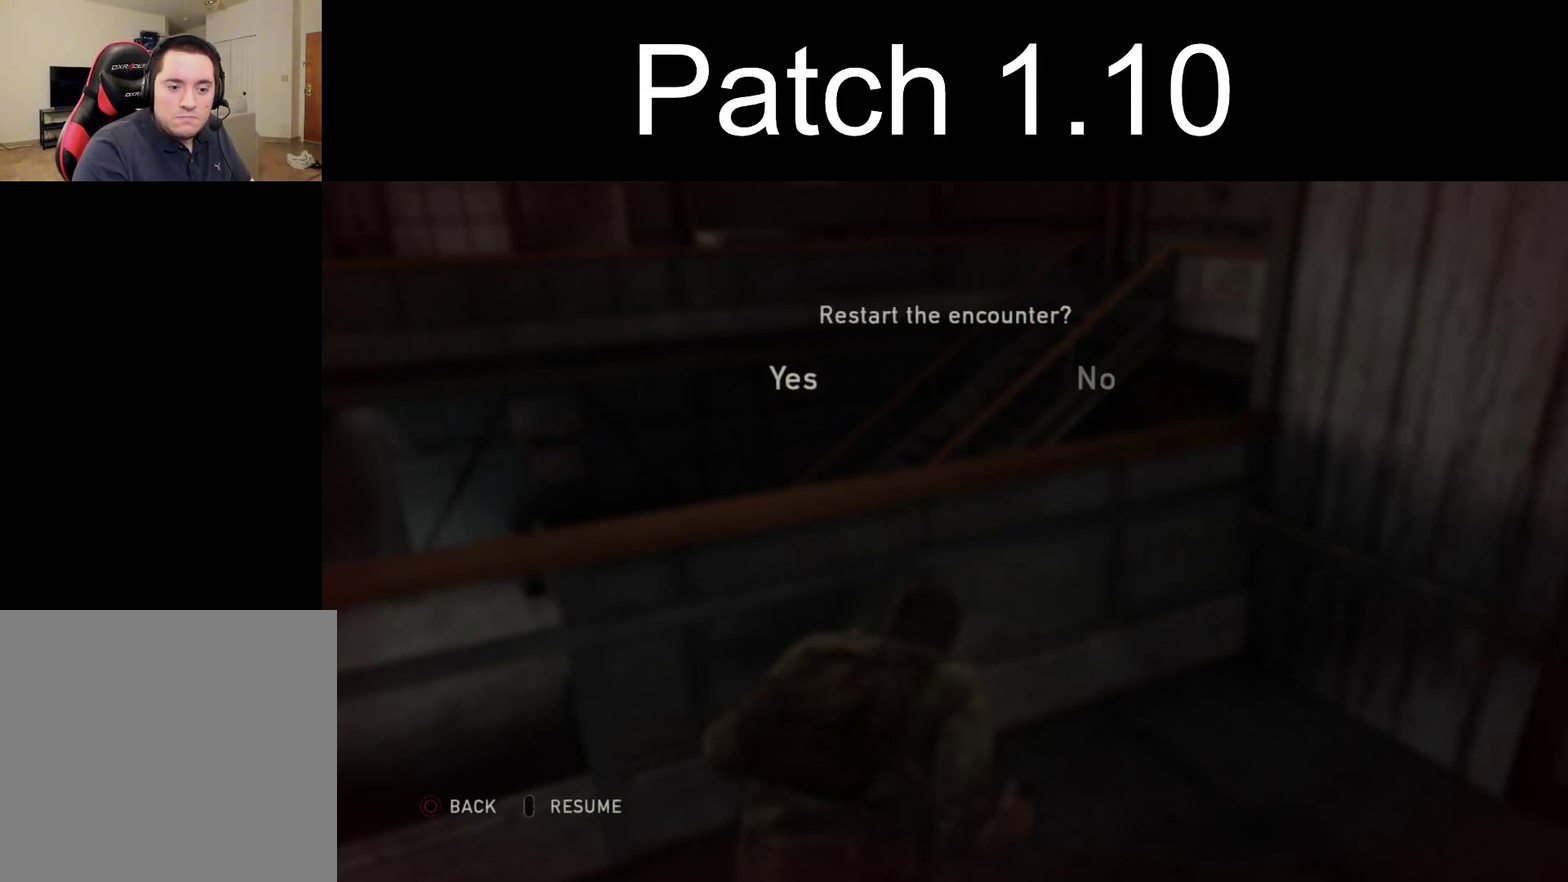
{"dt_ms": 500, "buttons": [], "left_stick": "center", "right_stick": "center", "events": []}
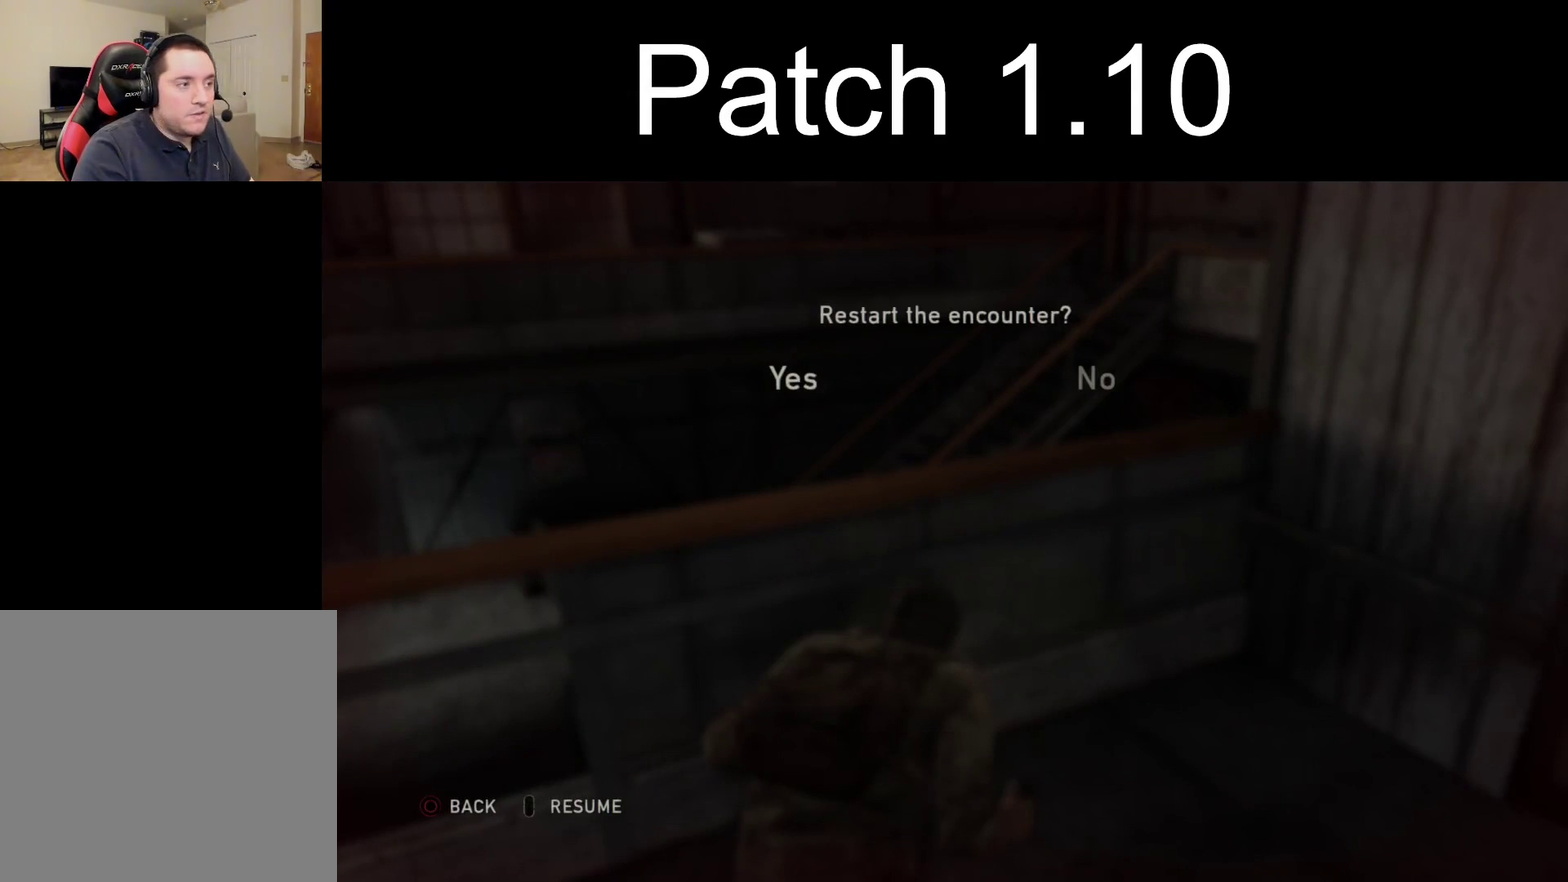
{"dt_ms": 400, "buttons": [], "left_stick": "center", "right_stick": "center", "events": [[267, "DPAD_RIGHT", "down"], [350, "DPAD_RIGHT", "up"]]}
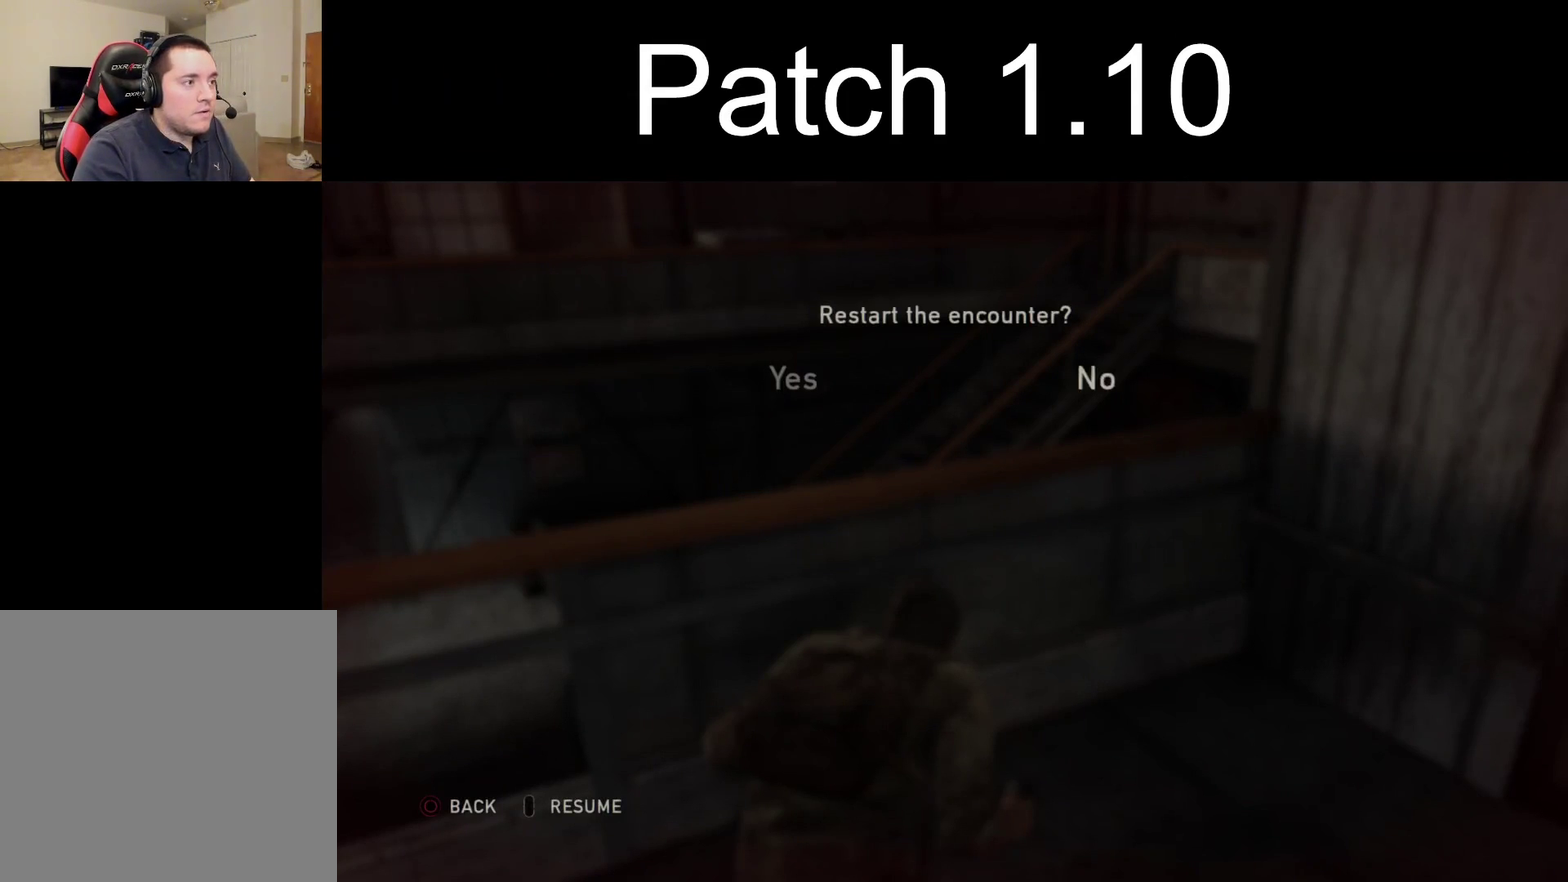
{"dt_ms": 600, "buttons": [], "left_stick": "center", "right_stick": "center", "events": [[83, "DPAD_LEFT", "down"], [217, "DPAD_LEFT", "up"]]}
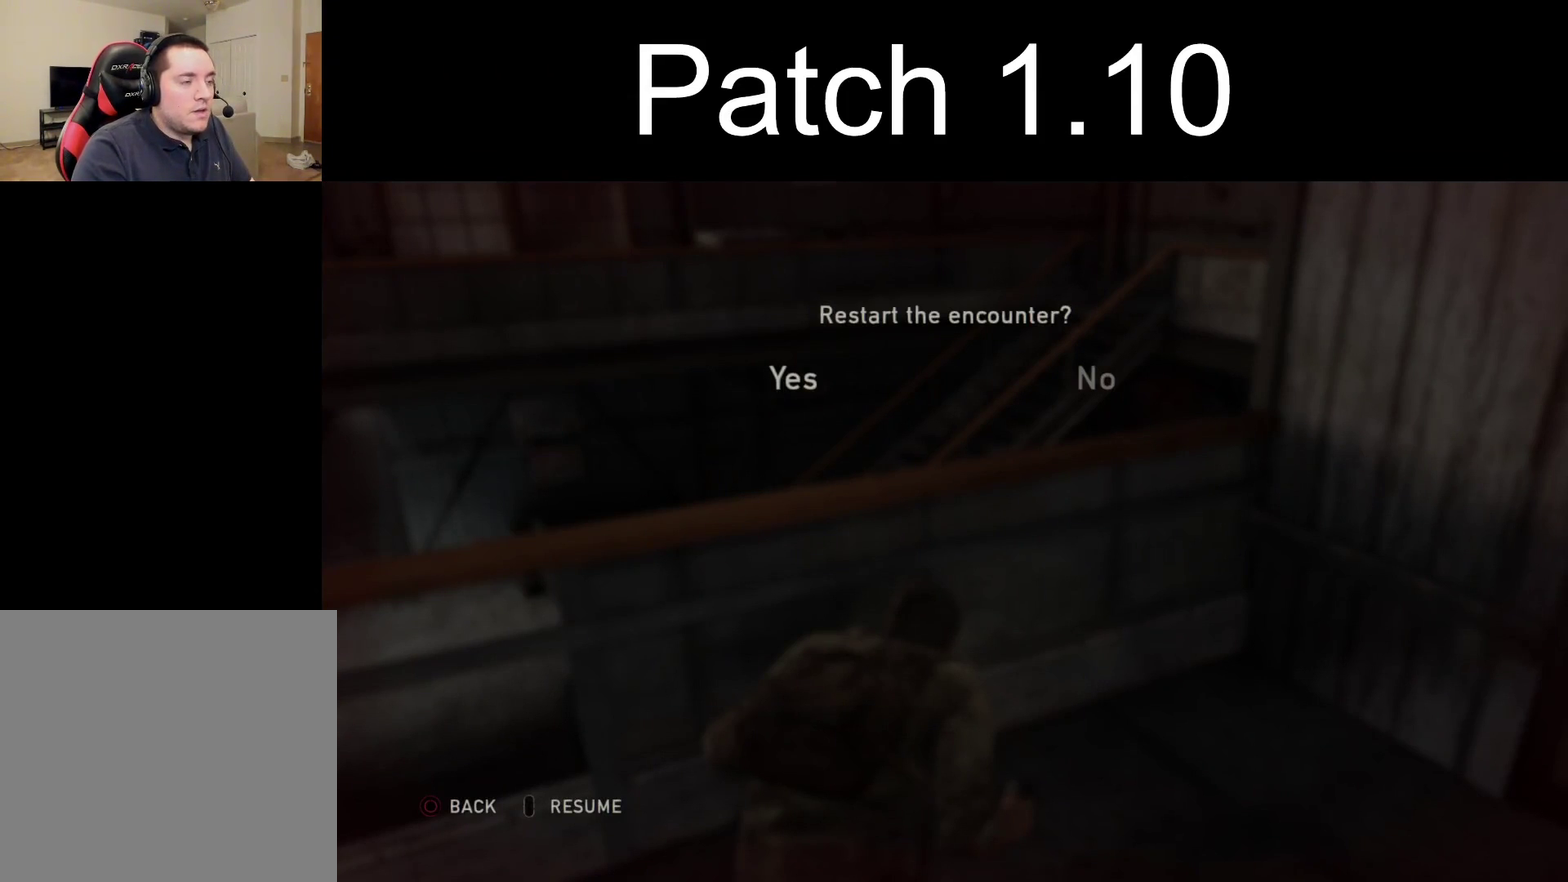
{"dt_ms": 500, "buttons": [], "left_stick": "center", "right_stick": "center", "events": []}
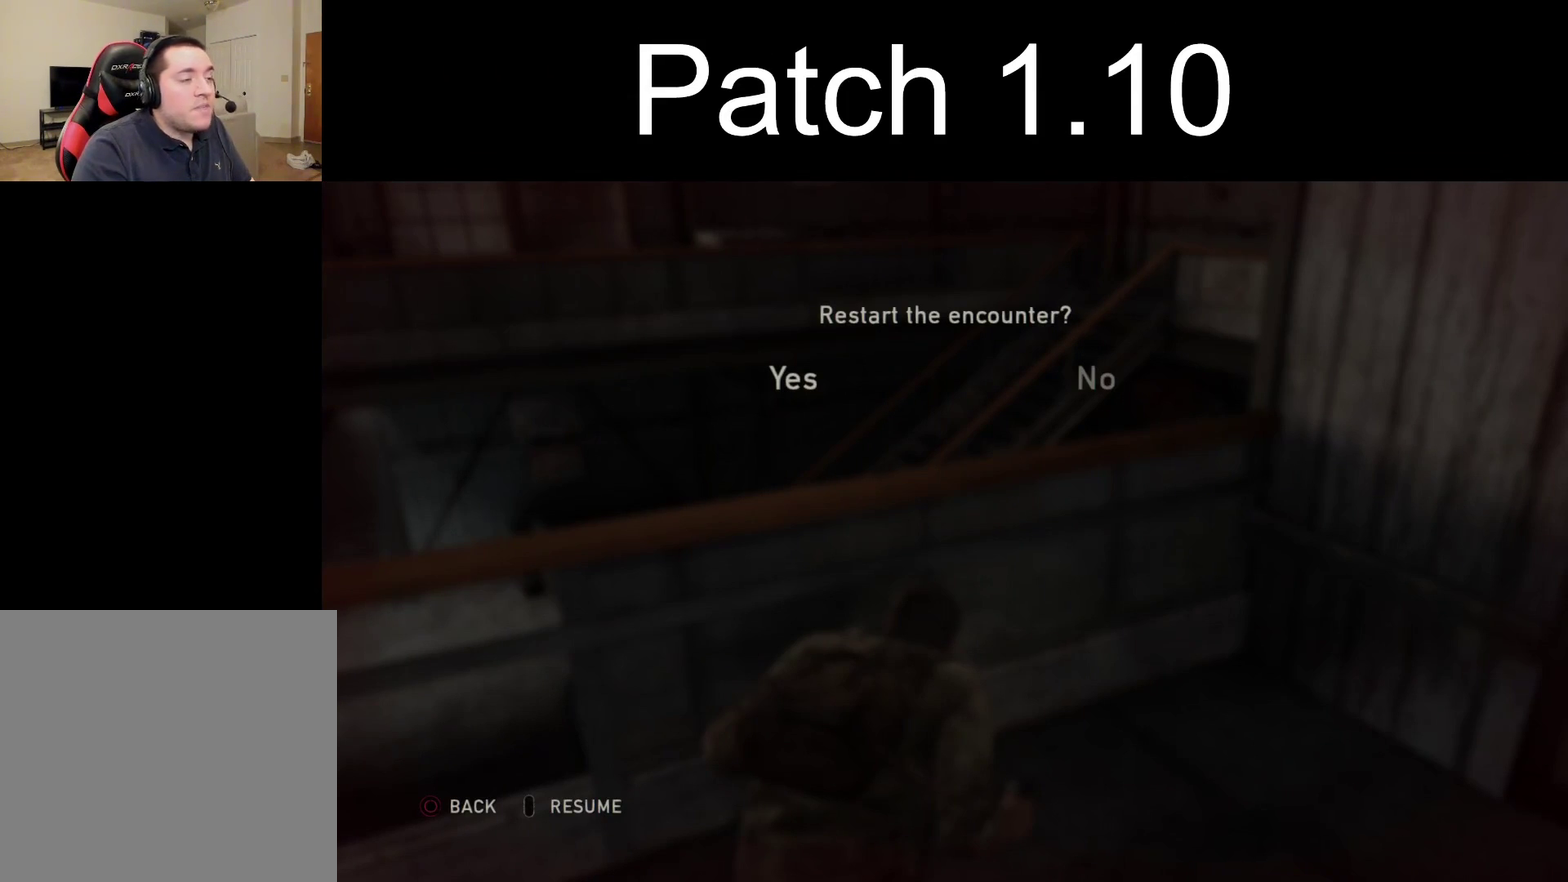
{"dt_ms": 600, "buttons": ["CIRCLE"], "left_stick": "center", "right_stick": "center", "events": [[533, "CIRCLE", "down"]]}
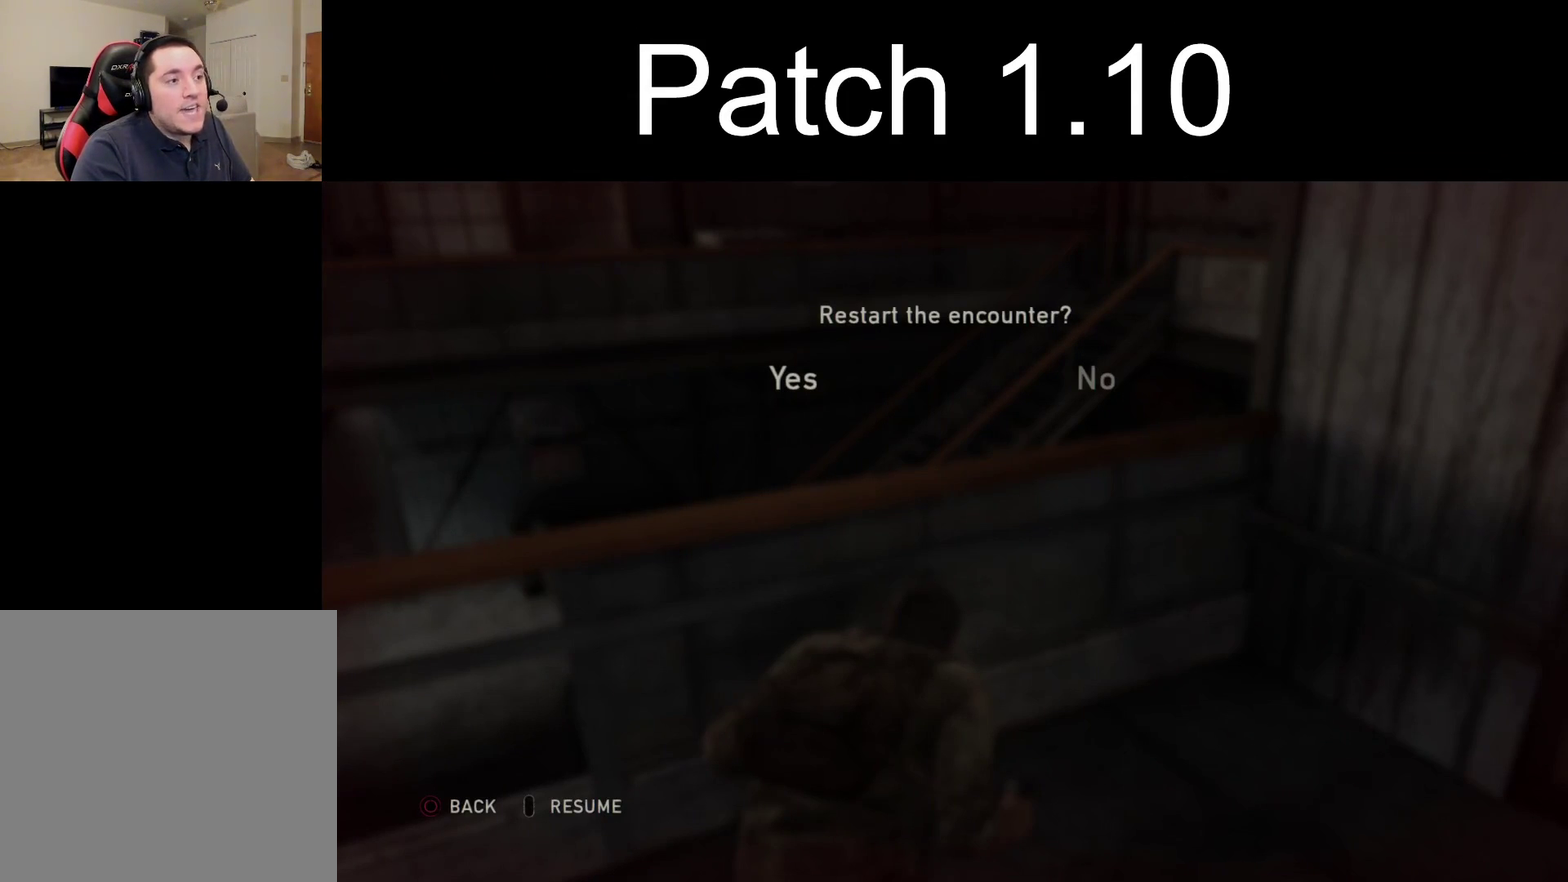
{"dt_ms": 300, "buttons": [], "left_stick": "center", "right_stick": "center", "events": [[67, "CIRCLE", "up"]]}
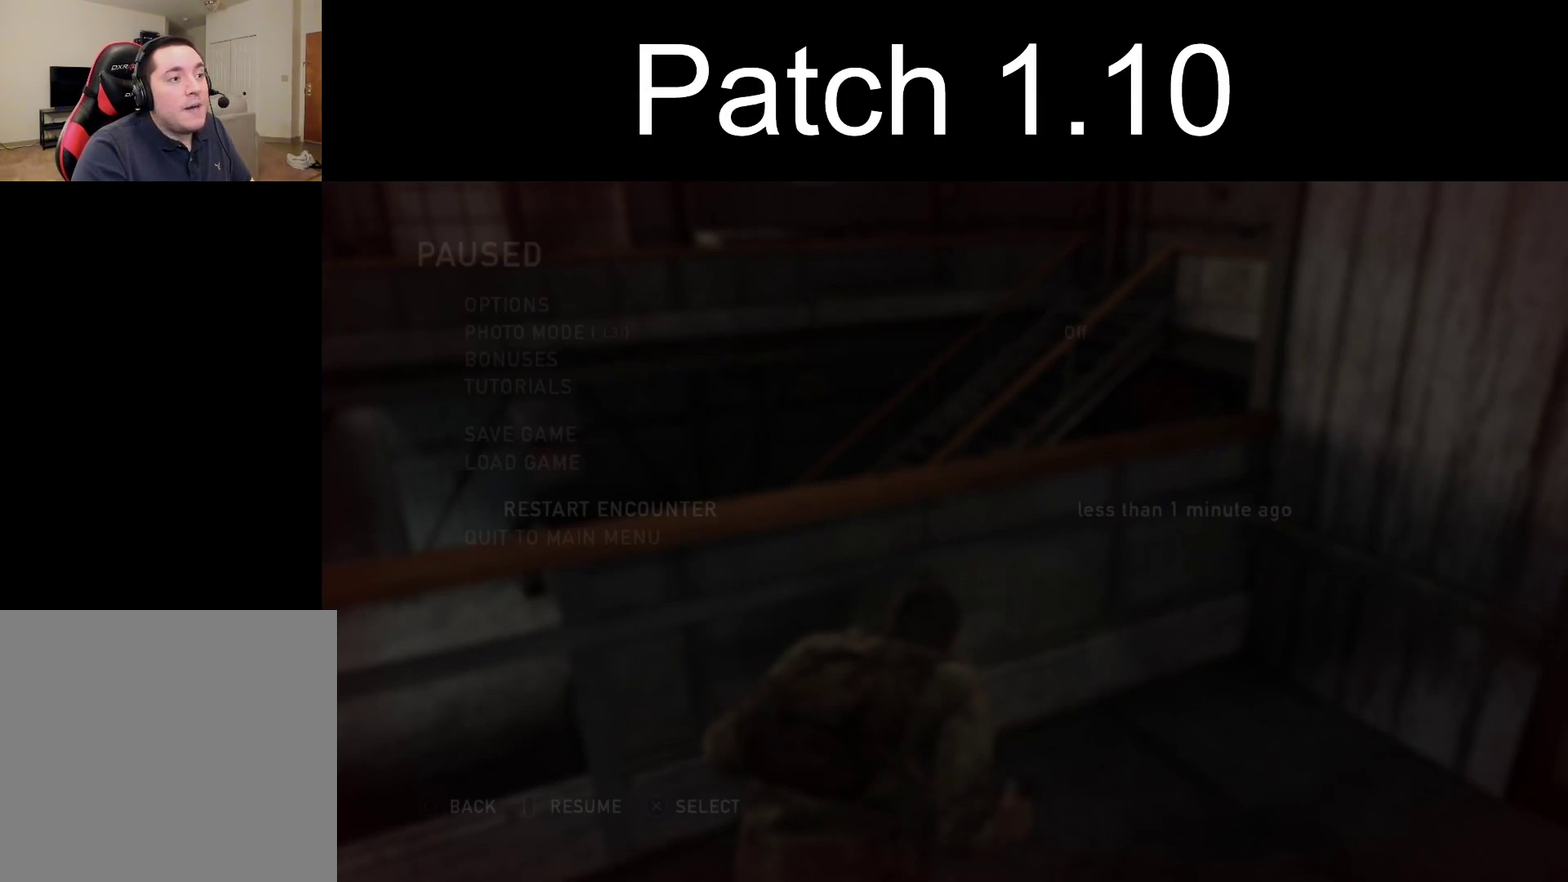
{"dt_ms": 400, "buttons": [], "left_stick": "center", "right_stick": "center", "events": [[233, "CIRCLE", "down"], [367, "CIRCLE", "up"]]}